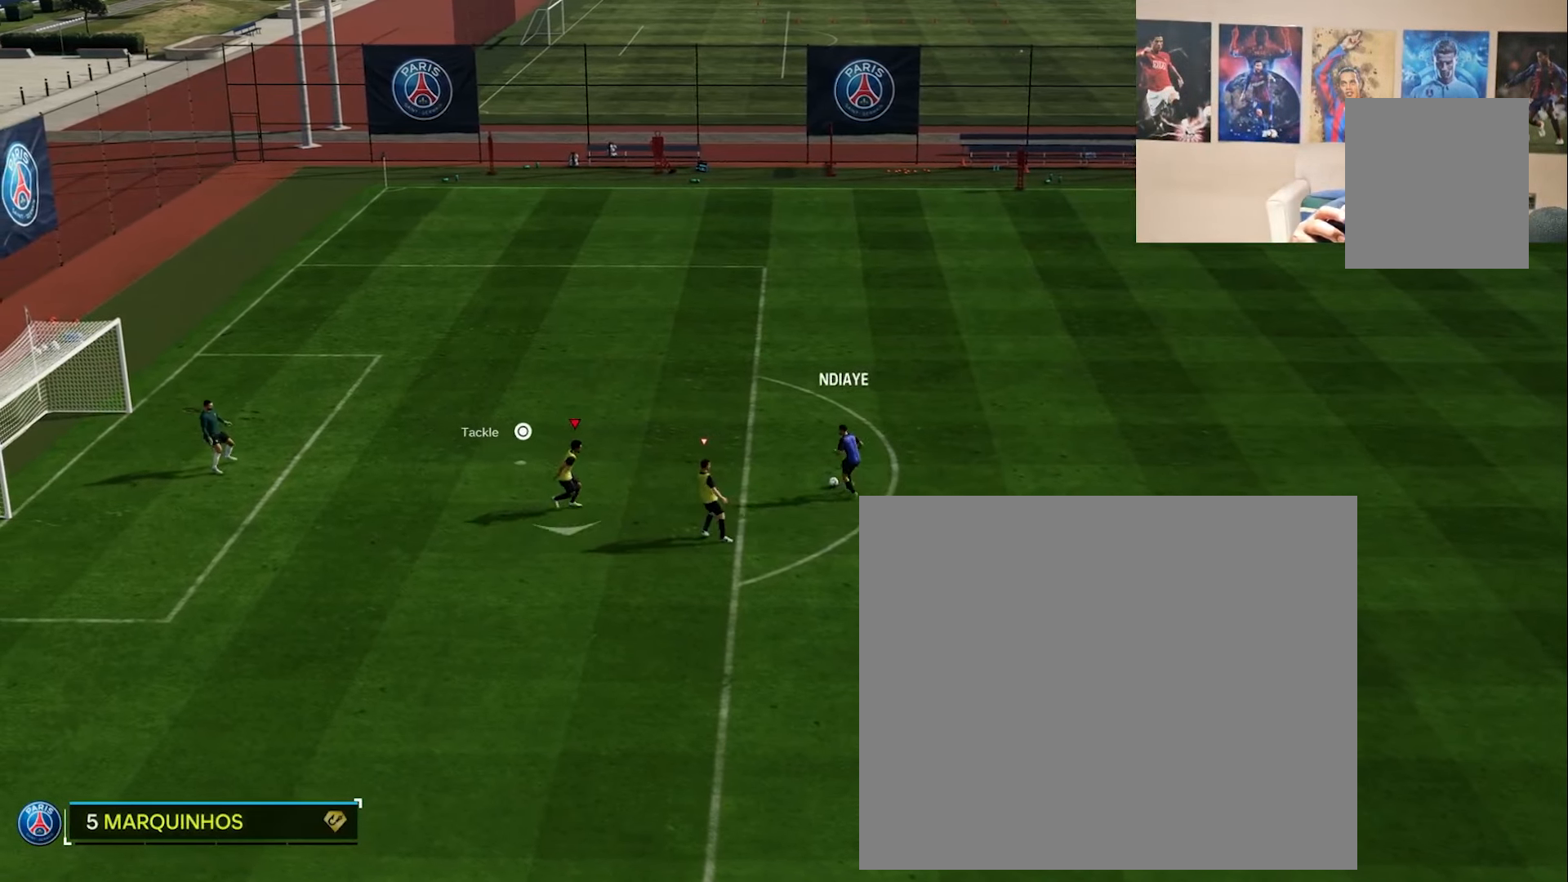
Gameplay with a controller (PlayStation layout); each line is a JSON object with the inputs held at the frame after it. "events" lists button and stick changes between this image and that frame as [ms after this image, input, new state], when the widget could be followed in between.
{"buttons": ["L2", "R2"], "left_stick": "up-left", "right_stick": "center", "events": [[50, "left_stick", "up-left"]]}
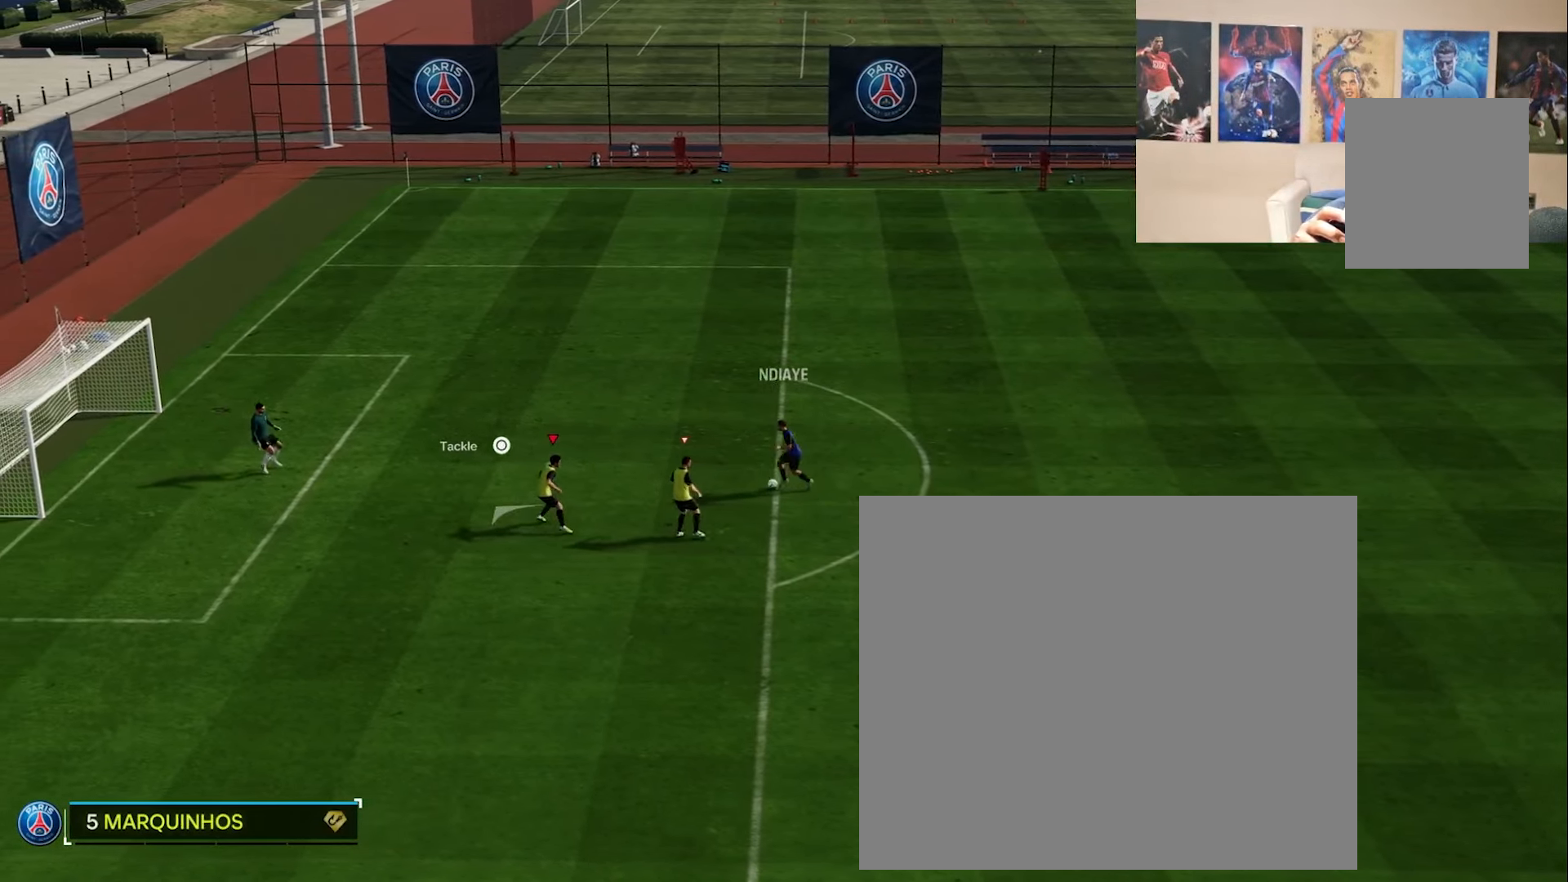
{"buttons": ["L2", "R2"], "left_stick": "up-left", "right_stick": "center", "events": []}
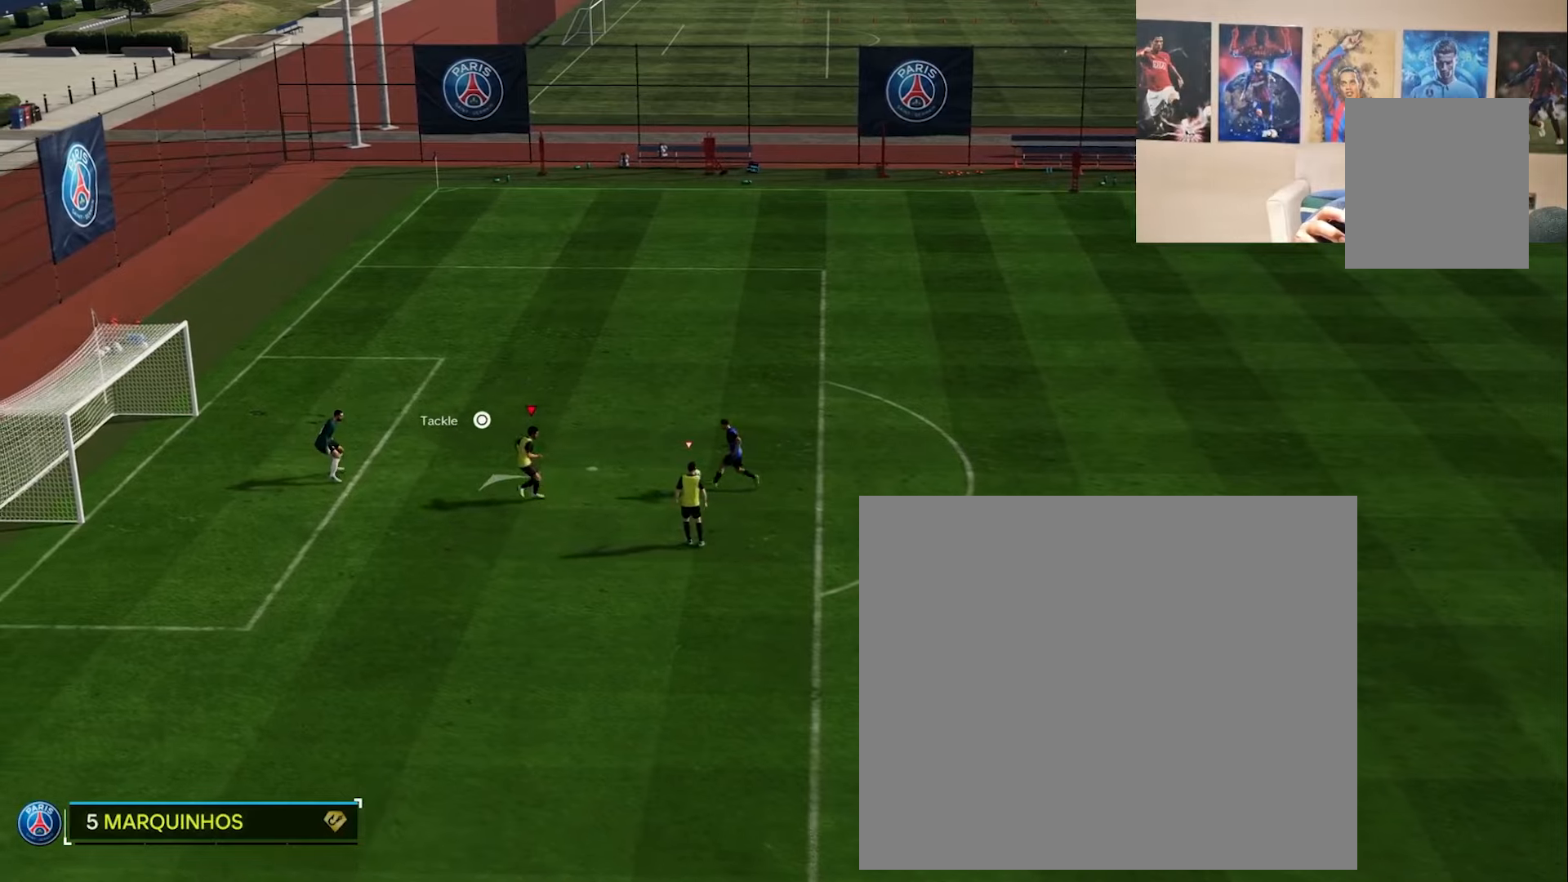
{"buttons": ["L2"], "left_stick": "down-left", "right_stick": "center", "events": [[150, "R2", "up"], [300, "left_stick", "left"], [484, "left_stick", "down-left"]]}
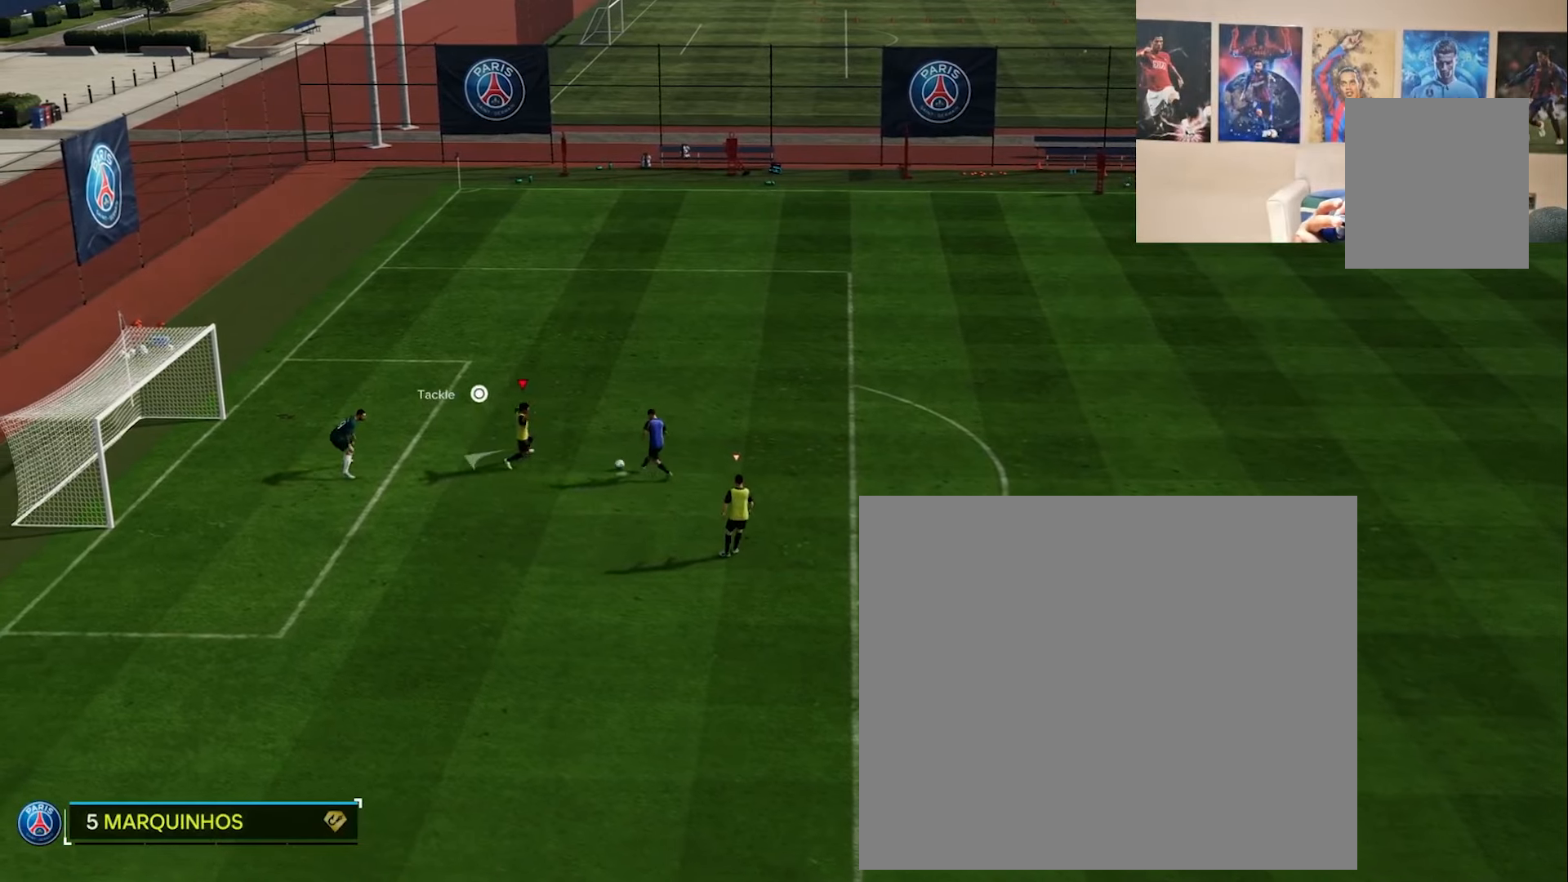
{"buttons": ["L2"], "left_stick": "down-right", "right_stick": "center", "events": [[167, "left_stick", "down-right"]]}
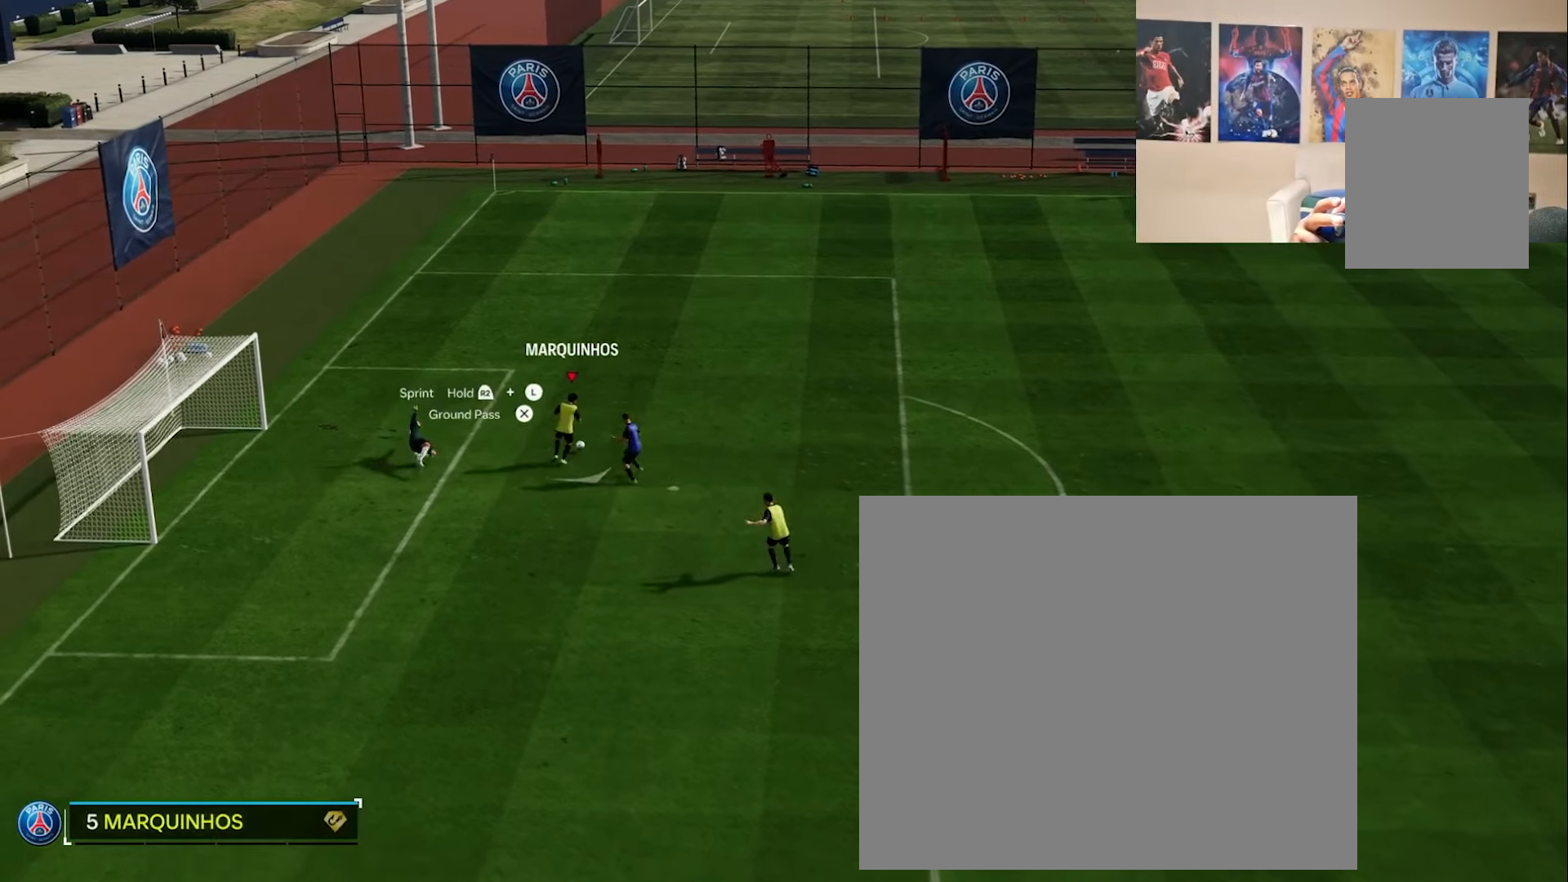
{"buttons": ["L2"], "left_stick": "up-left", "right_stick": "center", "events": [[16, "left_stick", "up-right"], [283, "left_stick", "up"], [400, "left_stick", "up-left"]]}
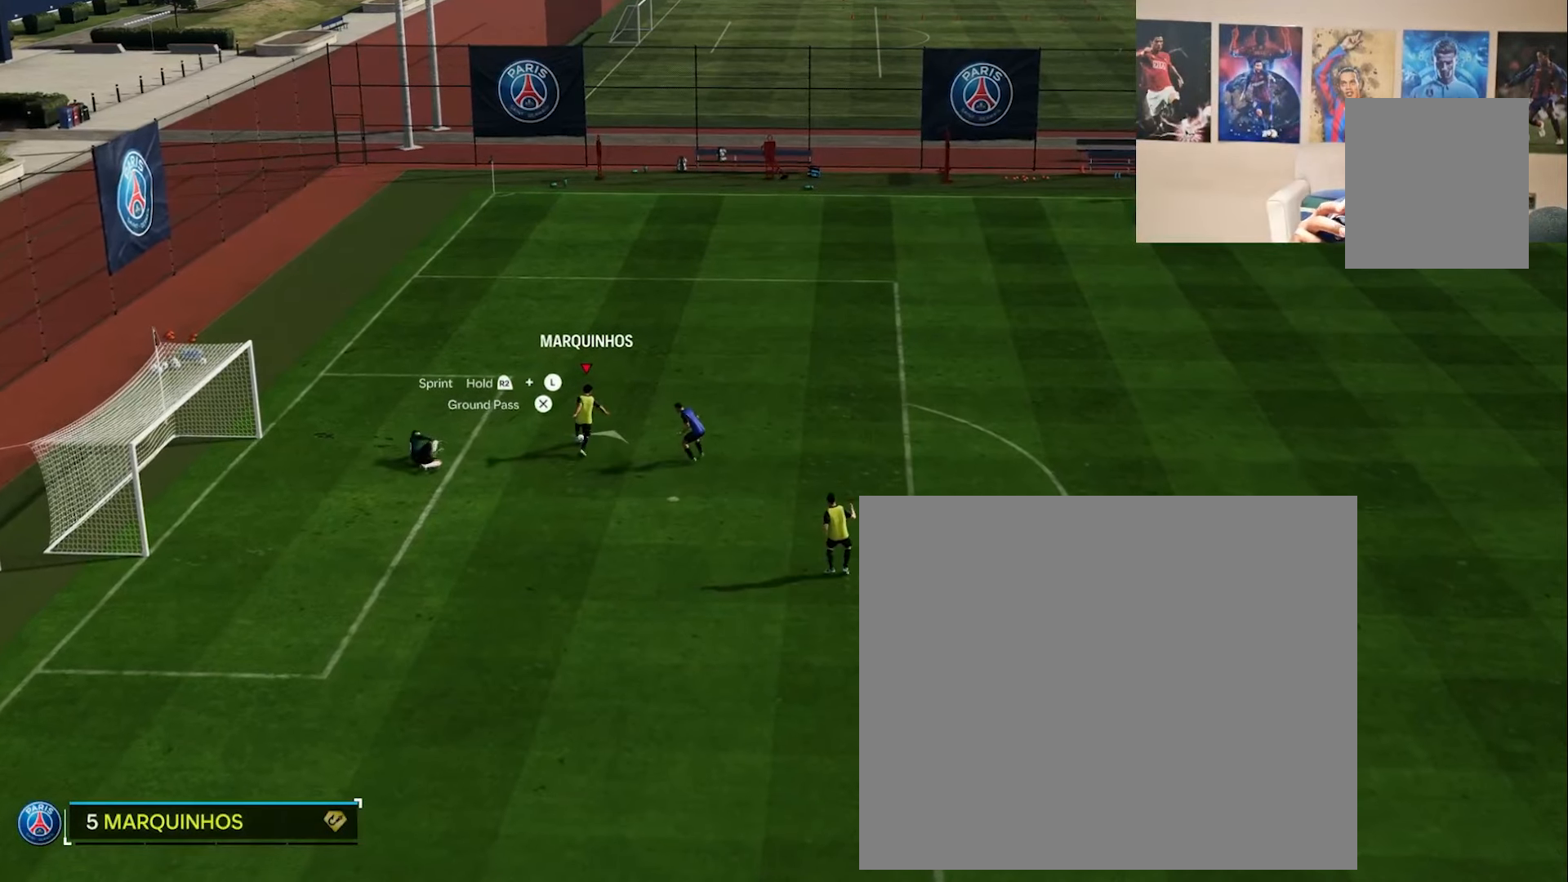
{"buttons": ["L2"], "left_stick": "down-right", "right_stick": "center", "events": [[17, "left_stick", "left"], [117, "left_stick", "down-left"], [317, "left_stick", "down-right"]]}
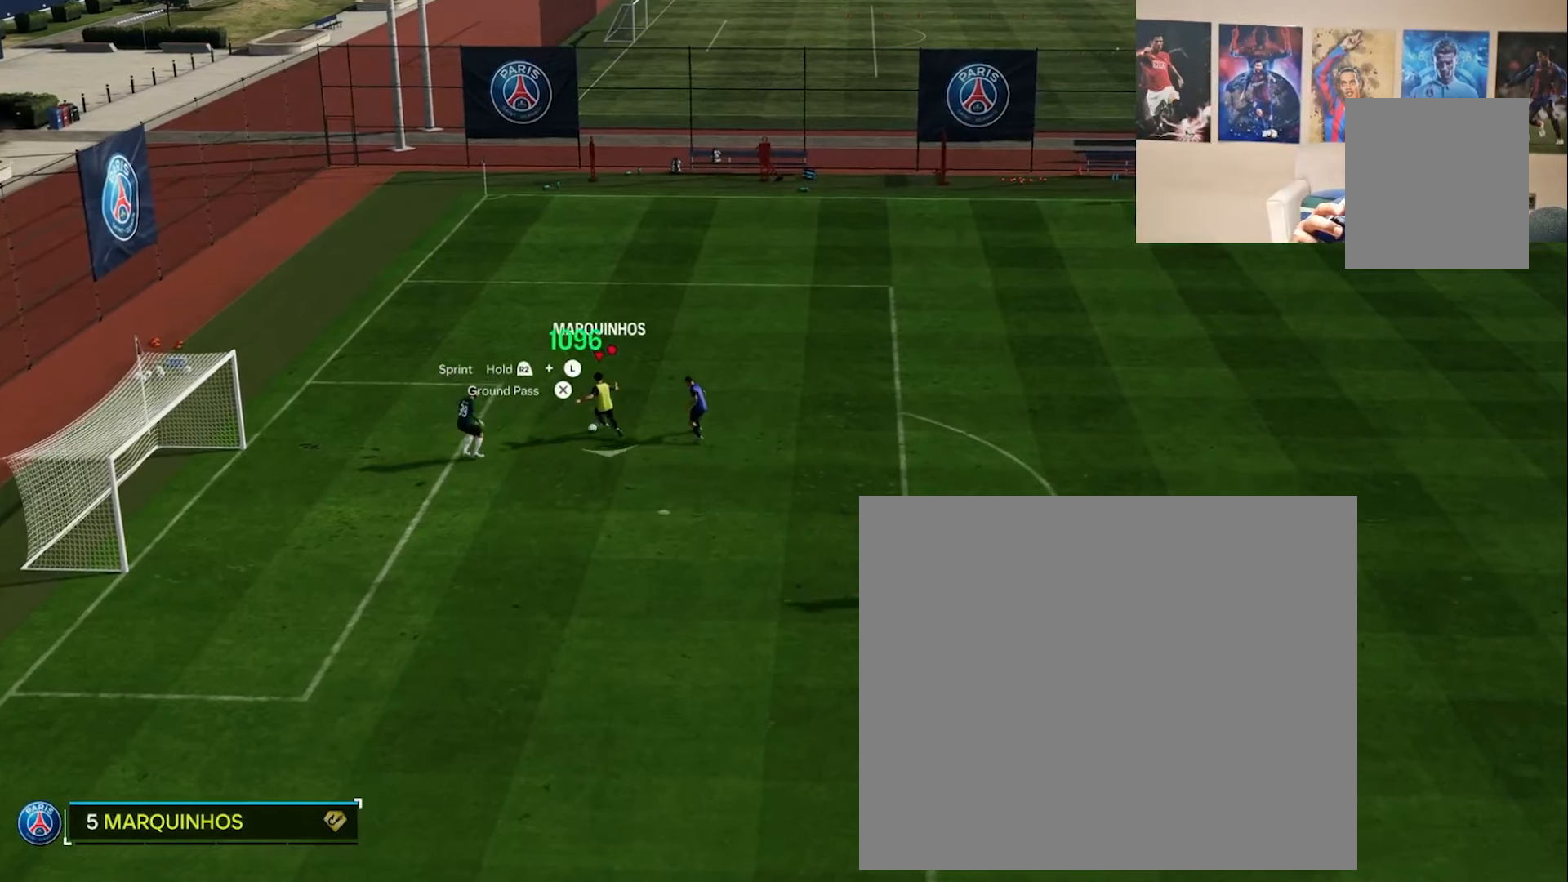
{"buttons": ["L2"], "left_stick": "left", "right_stick": "center", "events": [[150, "left_stick", "down-left"], [450, "left_stick", "left"]]}
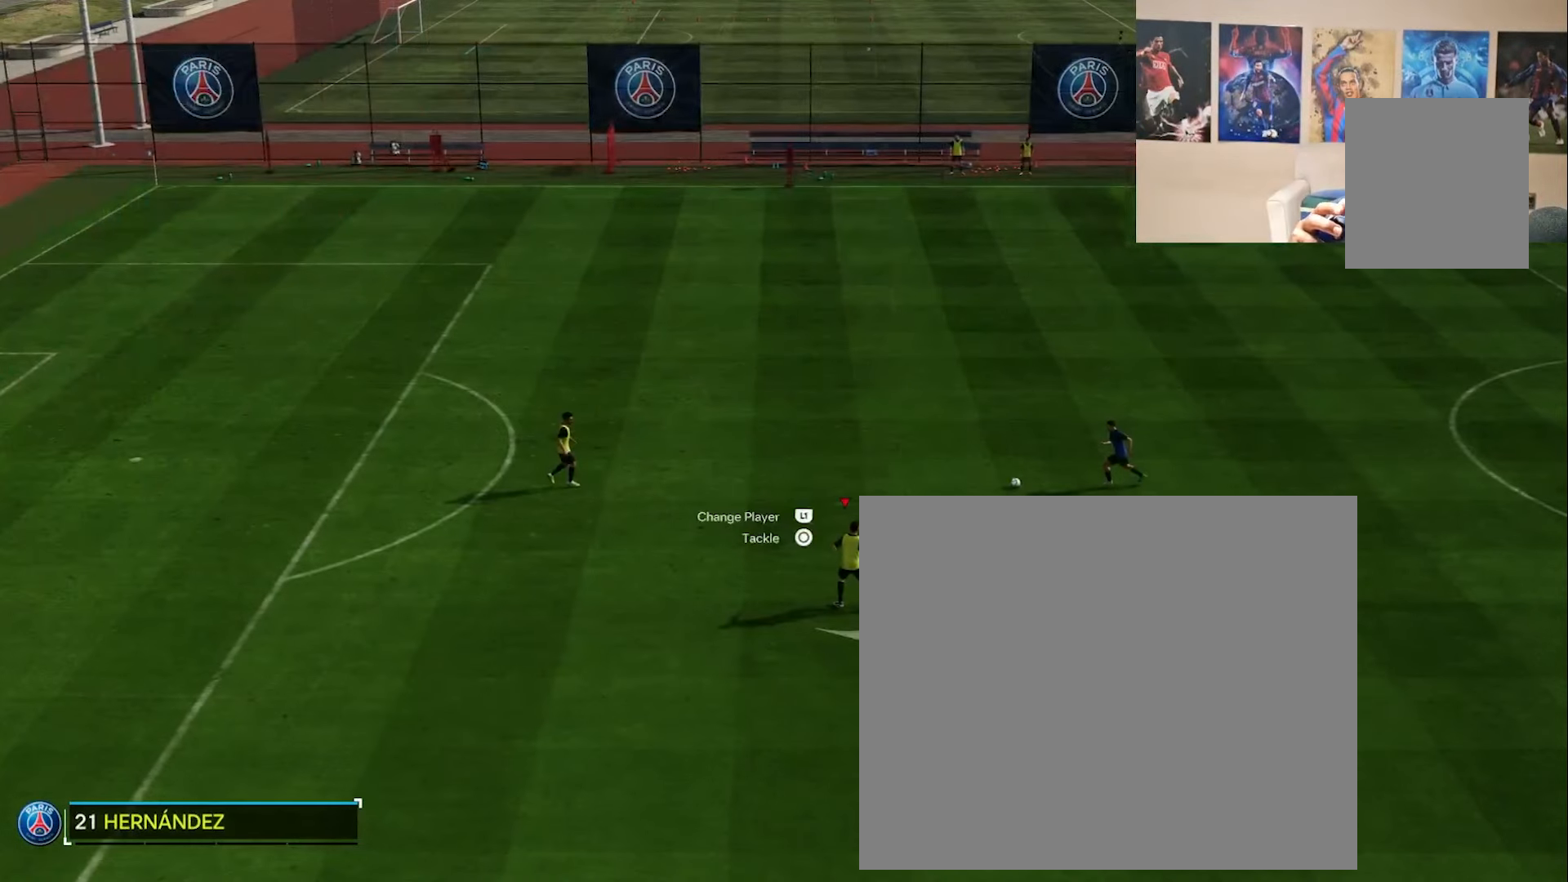
{"buttons": ["L1", "L2"], "left_stick": "up-left", "right_stick": "center", "events": [[67, "left_stick", "up-left"], [234, "left_stick", "up"], [451, "L1", "down"], [501, "left_stick", "up-left"]]}
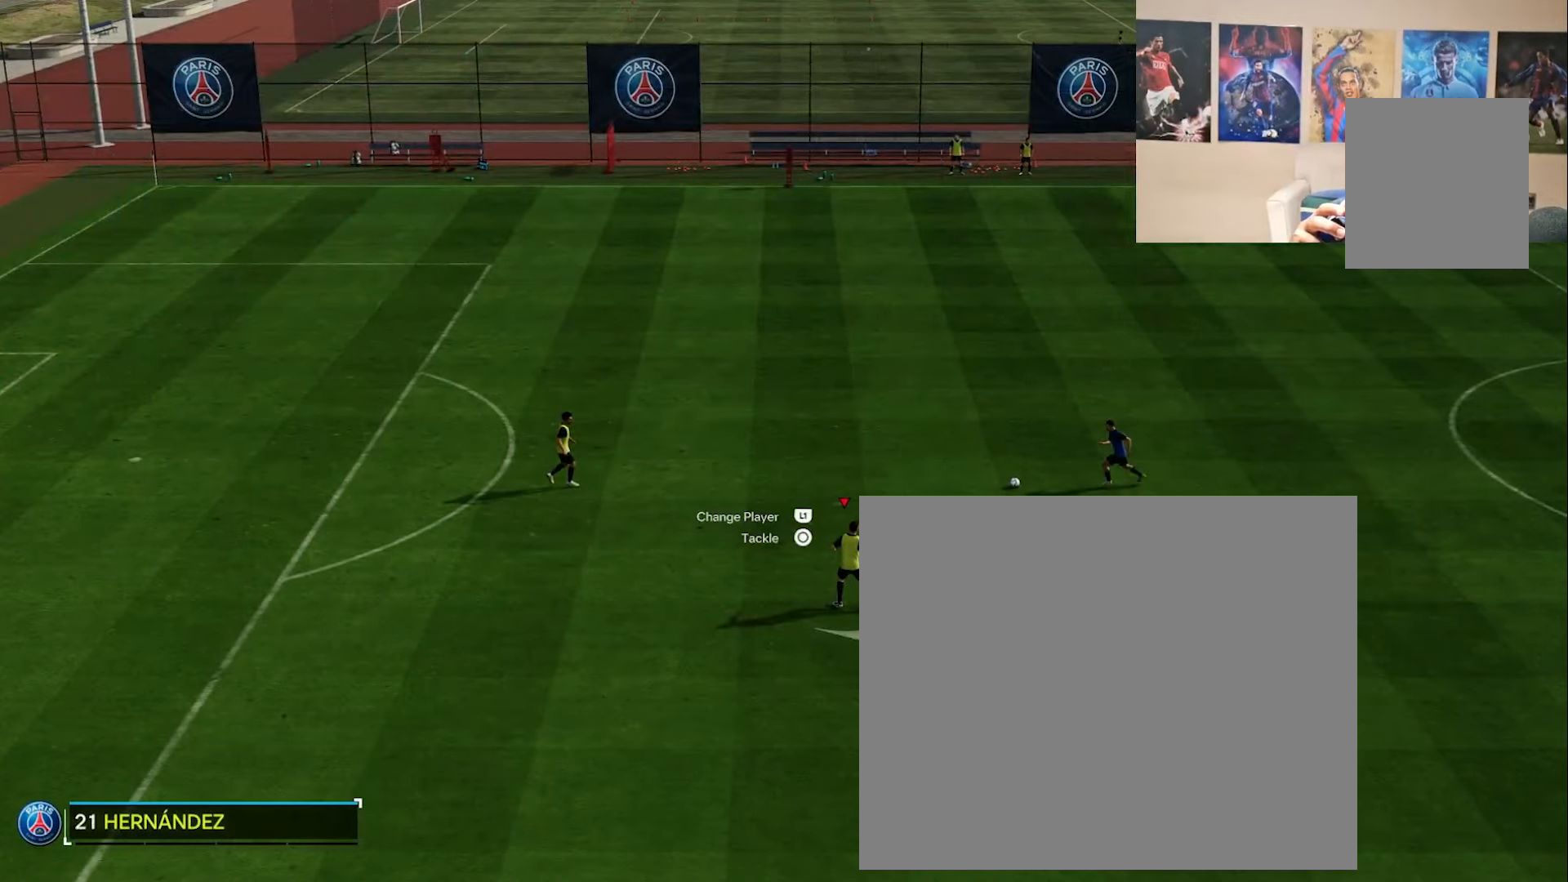
{"buttons": ["L2"], "left_stick": "up-left", "right_stick": "center", "events": [[150, "L1", "up"]]}
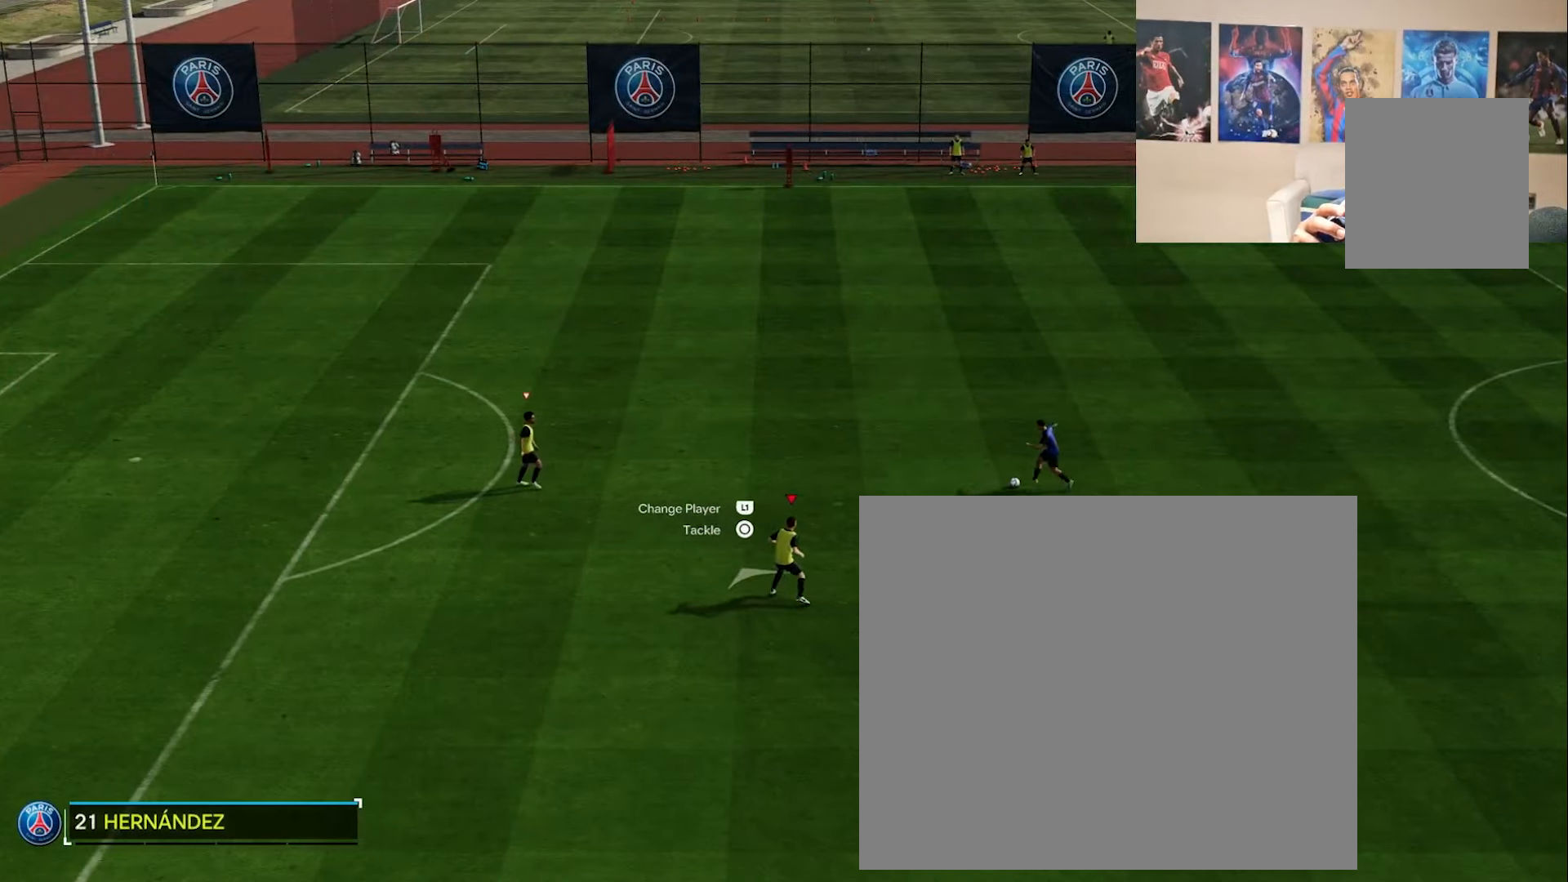
{"buttons": ["L2"], "left_stick": "up-left", "right_stick": "center", "events": [[17, "L1", "down"], [184, "L1", "up"]]}
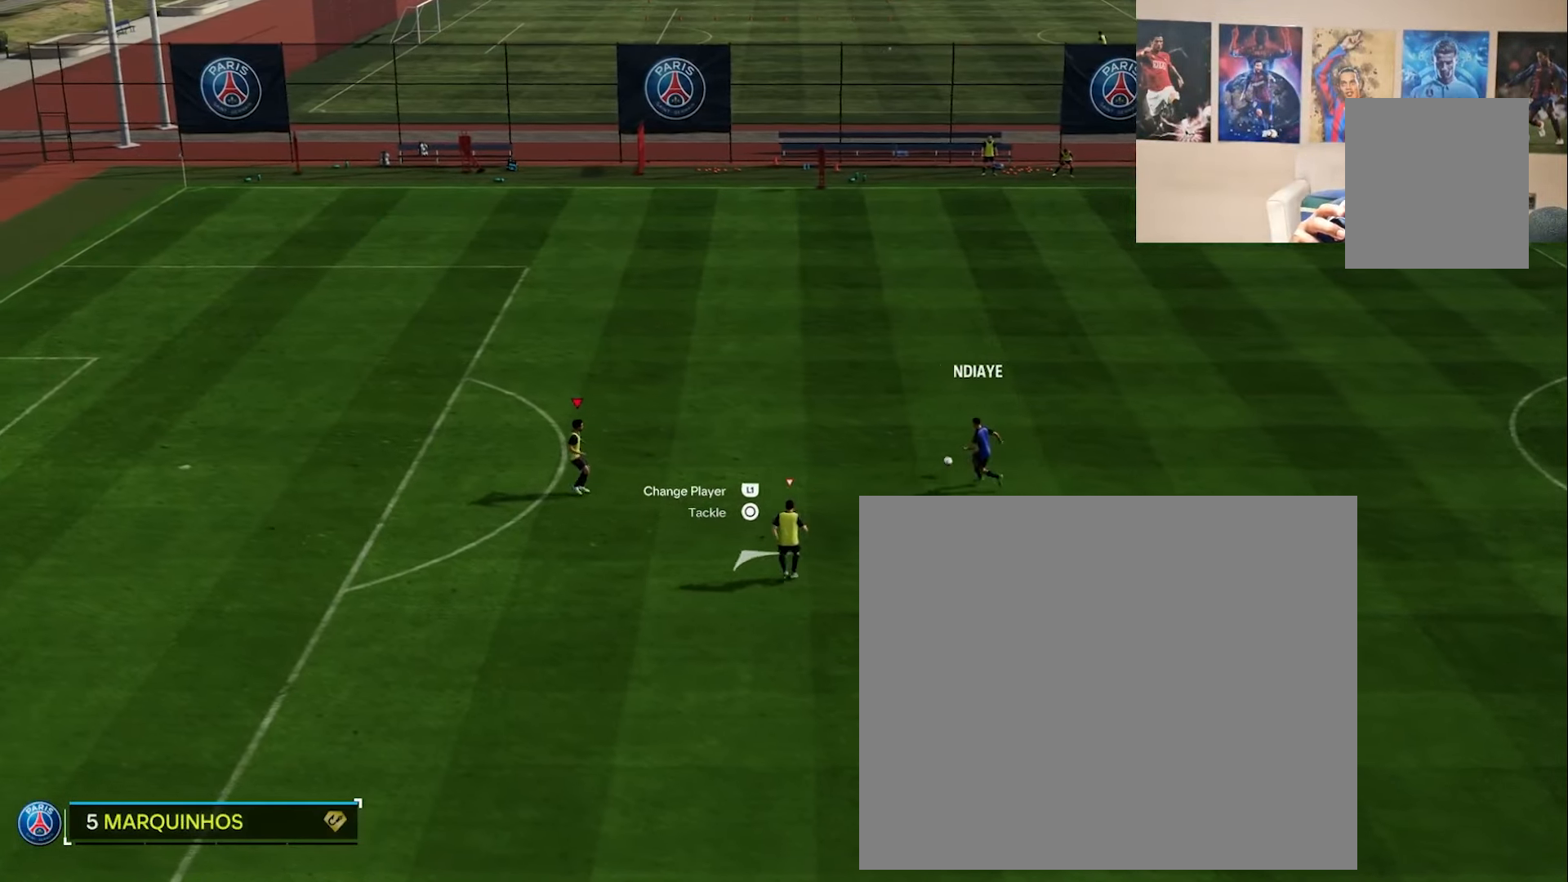
{"buttons": ["L2", "R2"], "left_stick": "left", "right_stick": "center", "events": [[16, "R2", "down"], [300, "left_stick", "left"]]}
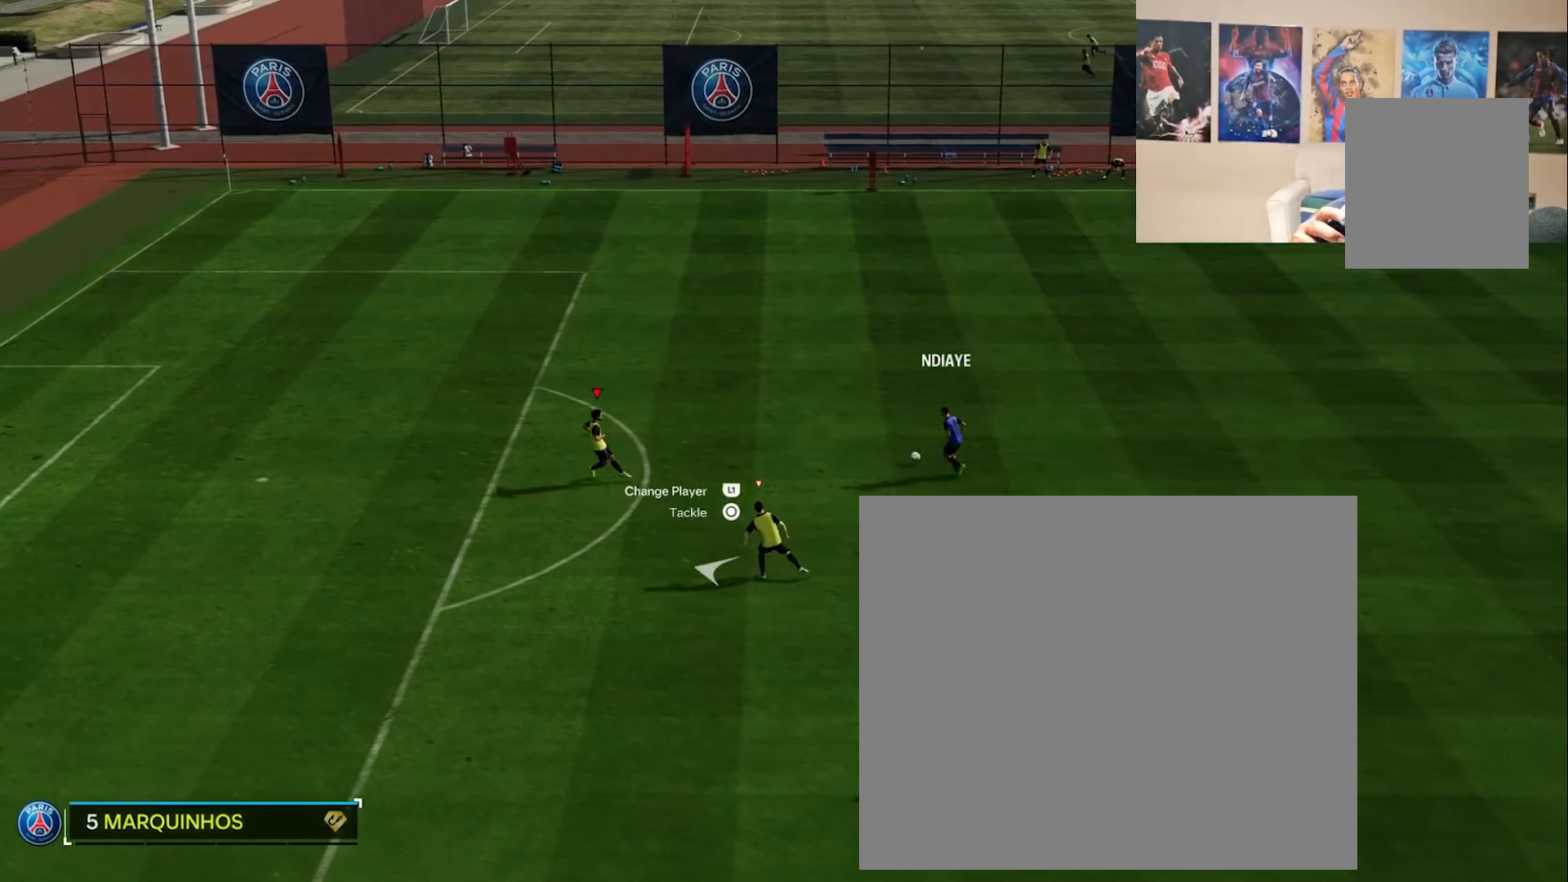
{"buttons": ["L2", "R2"], "left_stick": "up", "right_stick": "center", "events": [[301, "left_stick", "up-left"], [467, "left_stick", "up"]]}
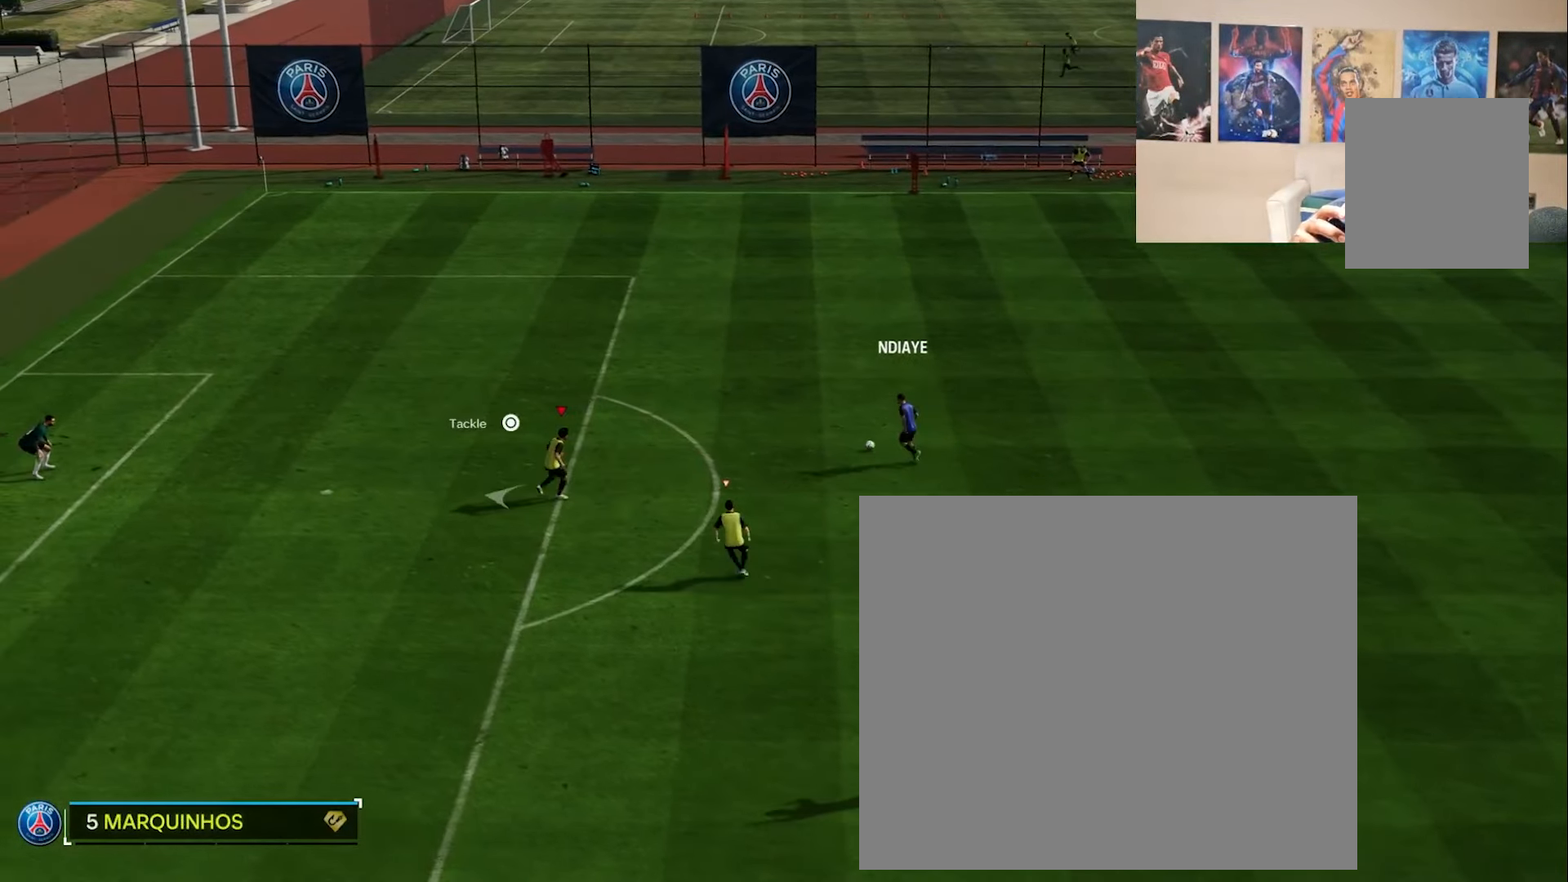
{"buttons": ["L2", "R2"], "left_stick": "up-left", "right_stick": "center", "events": [[383, "left_stick", "up-left"]]}
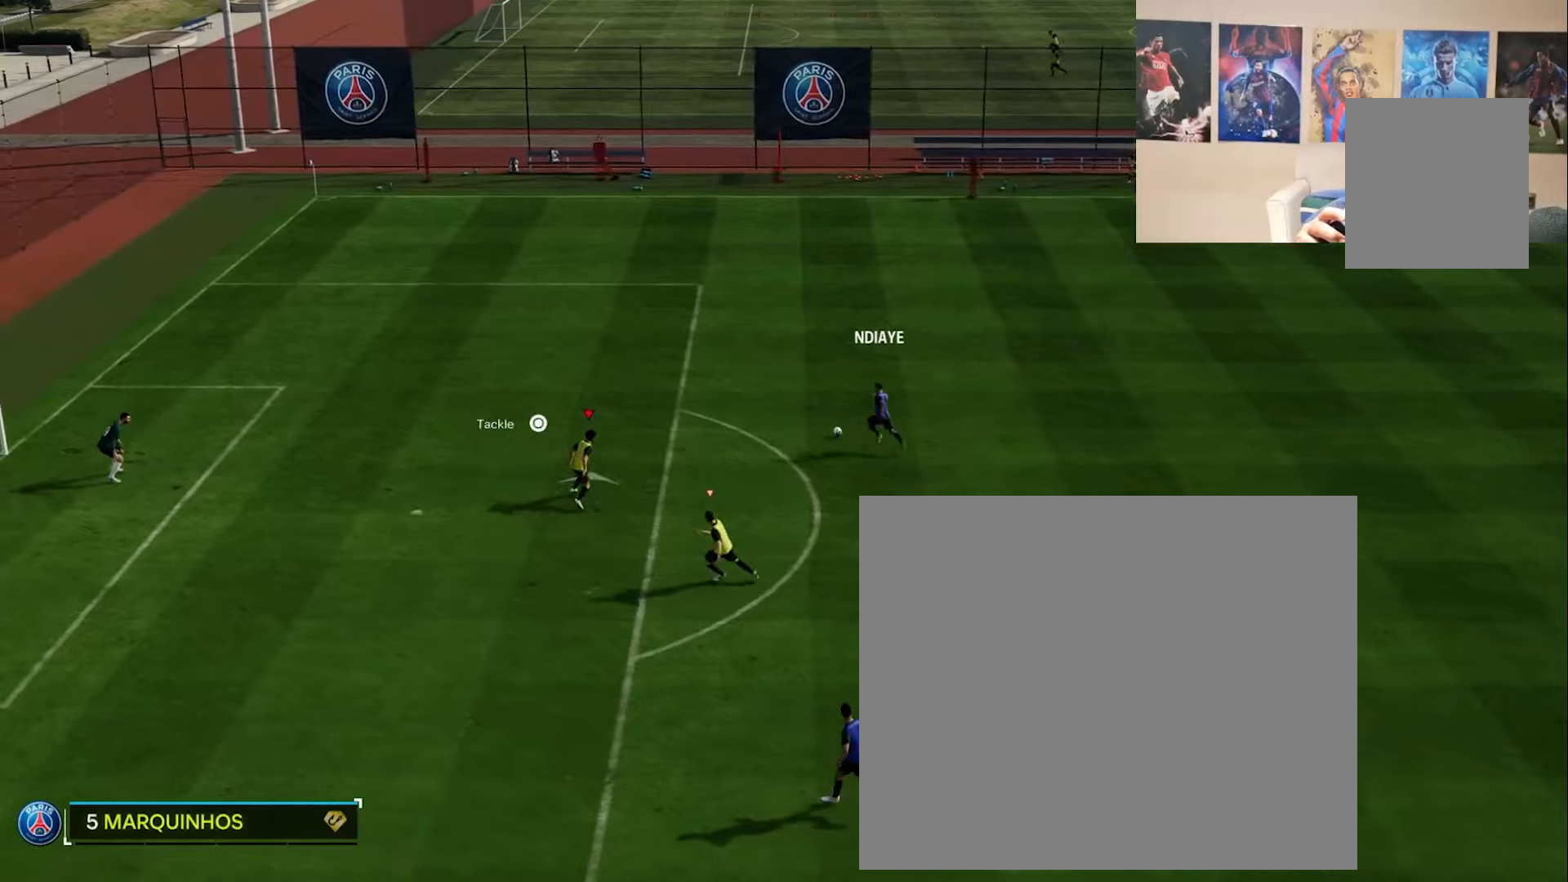
{"buttons": ["L2", "R2"], "left_stick": "up-left", "right_stick": "center", "events": []}
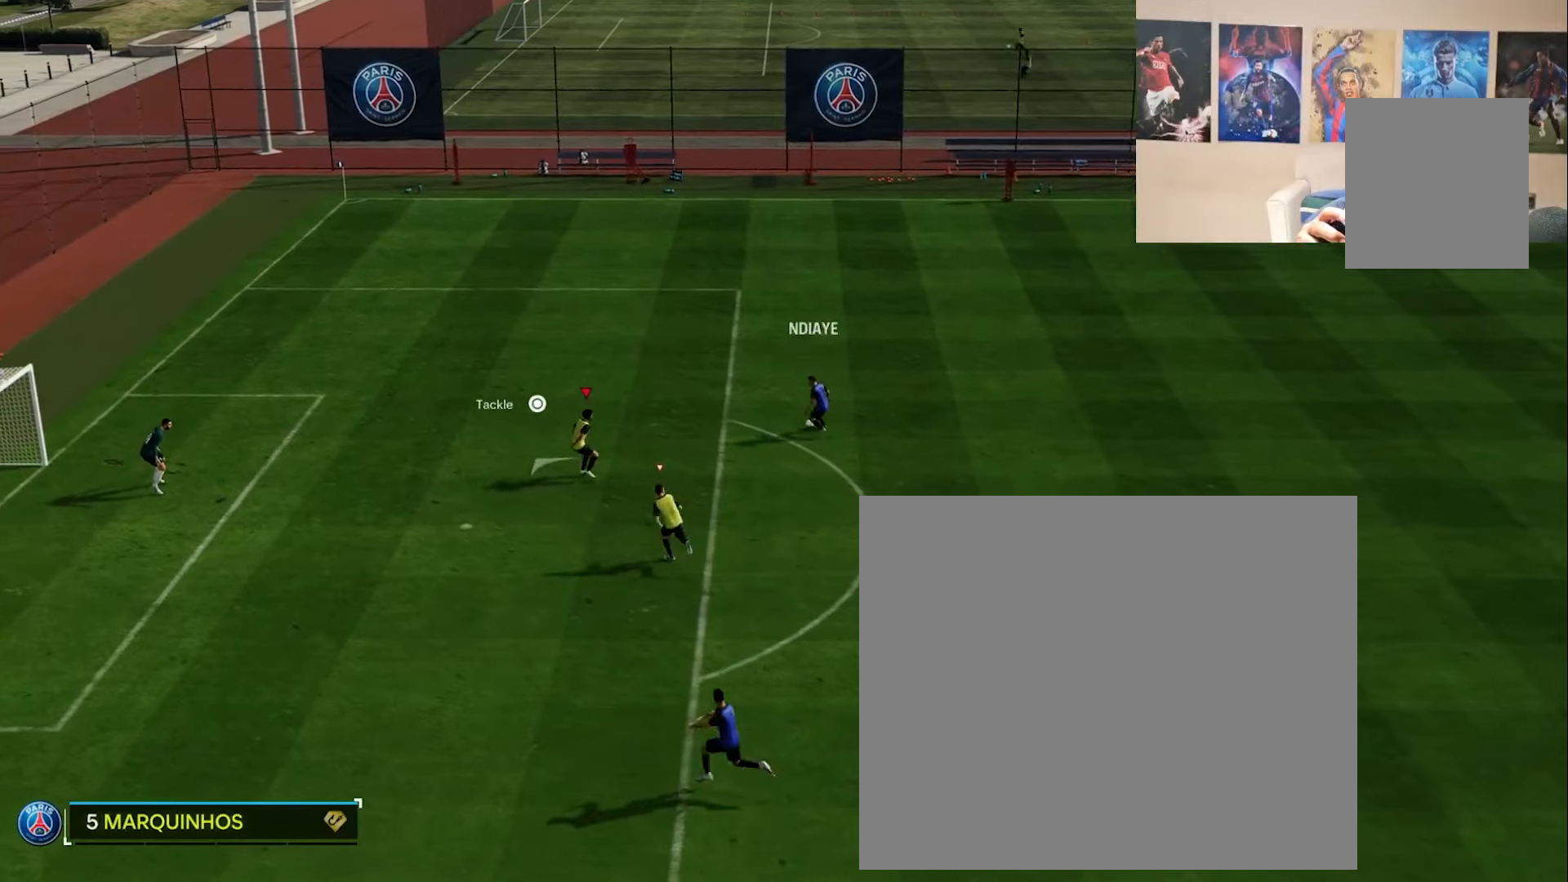
{"buttons": ["L2"], "left_stick": "down-right", "right_stick": "center", "events": [[200, "R2", "up"], [234, "left_stick", "down-left"], [401, "left_stick", "down-right"]]}
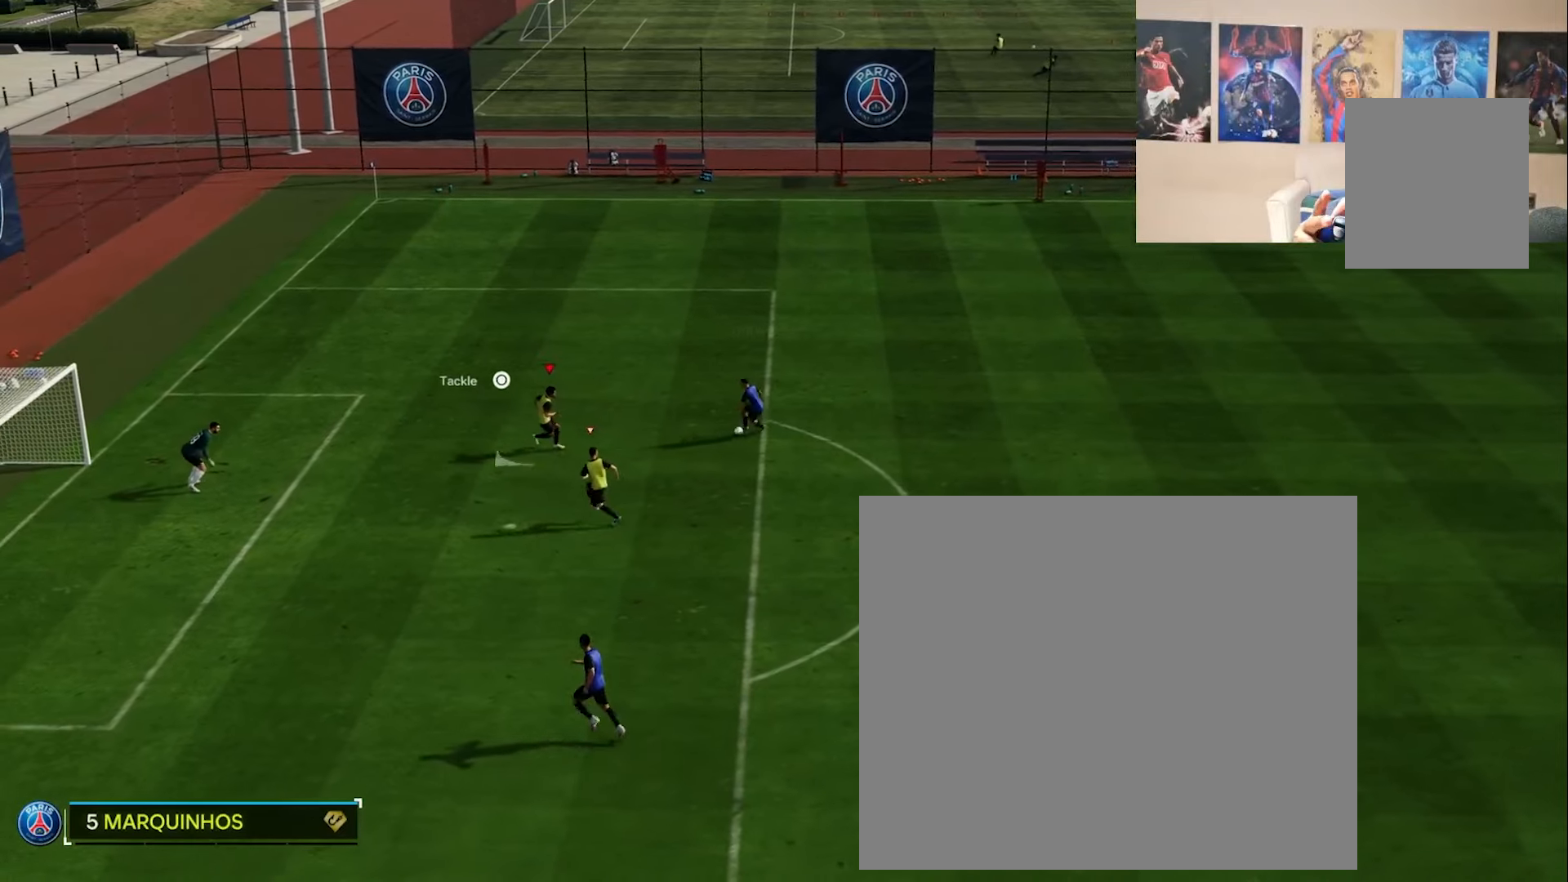
{"buttons": ["L2"], "left_stick": "down-right", "right_stick": "center", "events": [[133, "left_stick", "right"], [283, "left_stick", "down-right"]]}
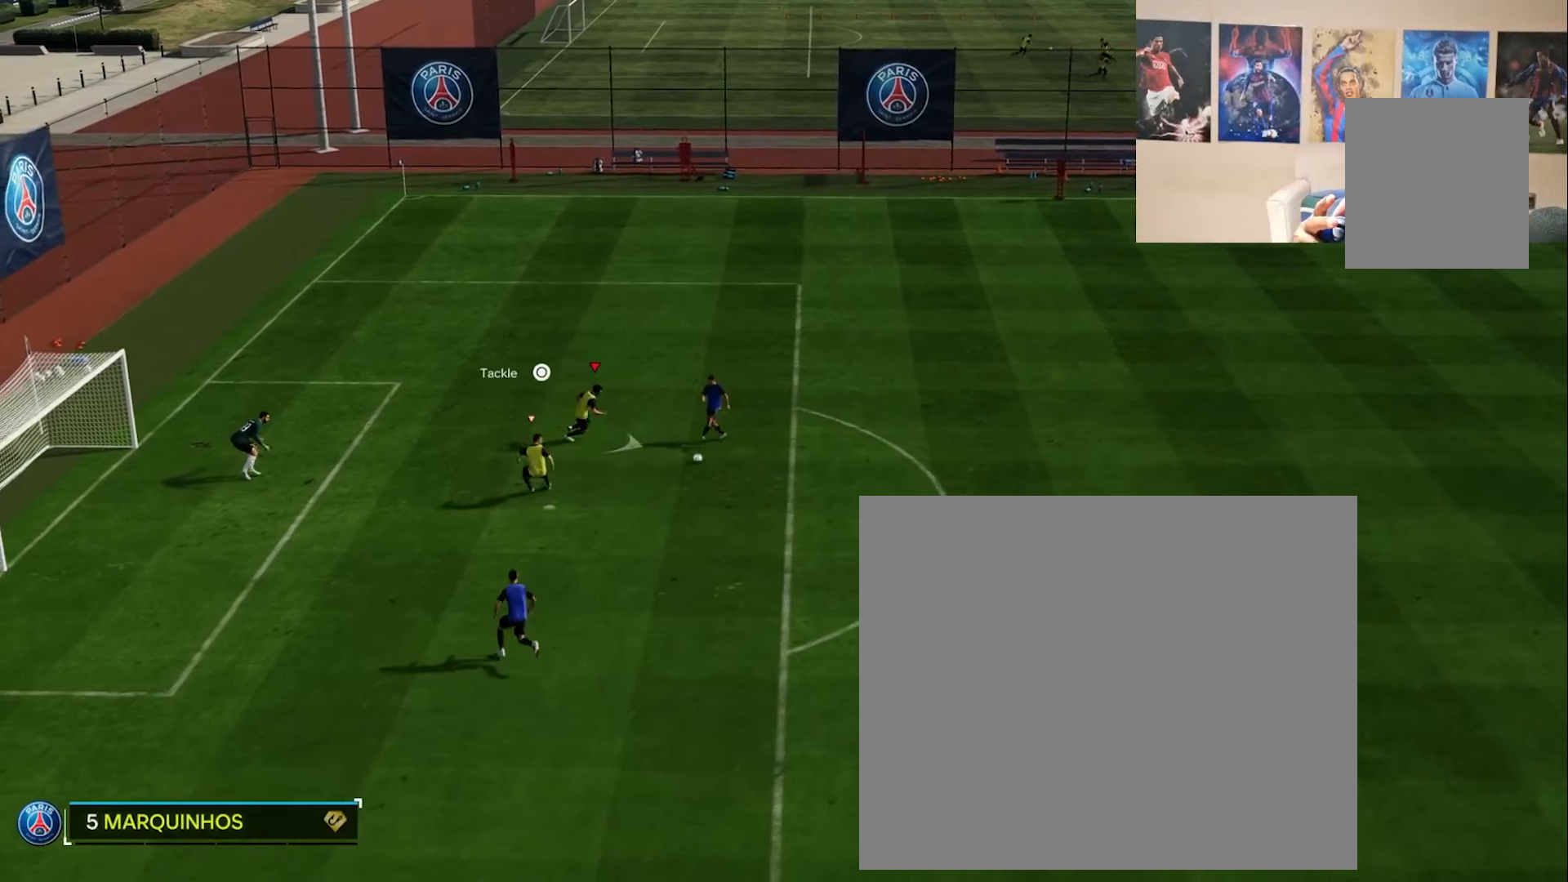
{"buttons": ["L2"], "left_stick": "down-left", "right_stick": "center", "events": [[367, "L1", "down"], [401, "left_stick", "down-left"], [501, "L1", "up"]]}
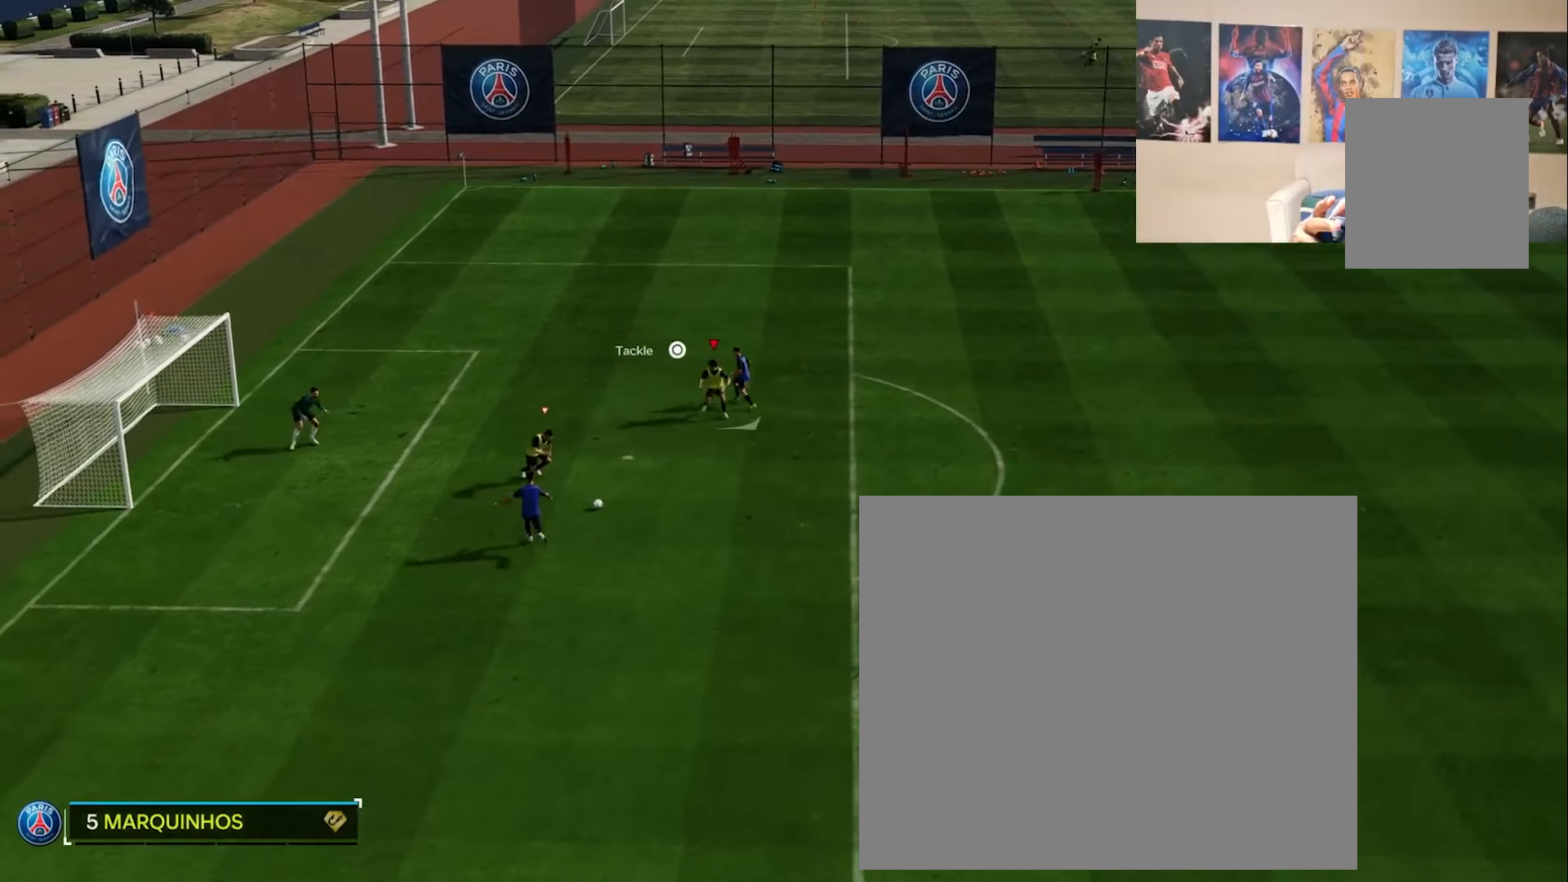
{"buttons": ["L2", "R2"], "left_stick": "left", "right_stick": "center", "events": [[33, "R2", "down"], [33, "left_stick", "left"]]}
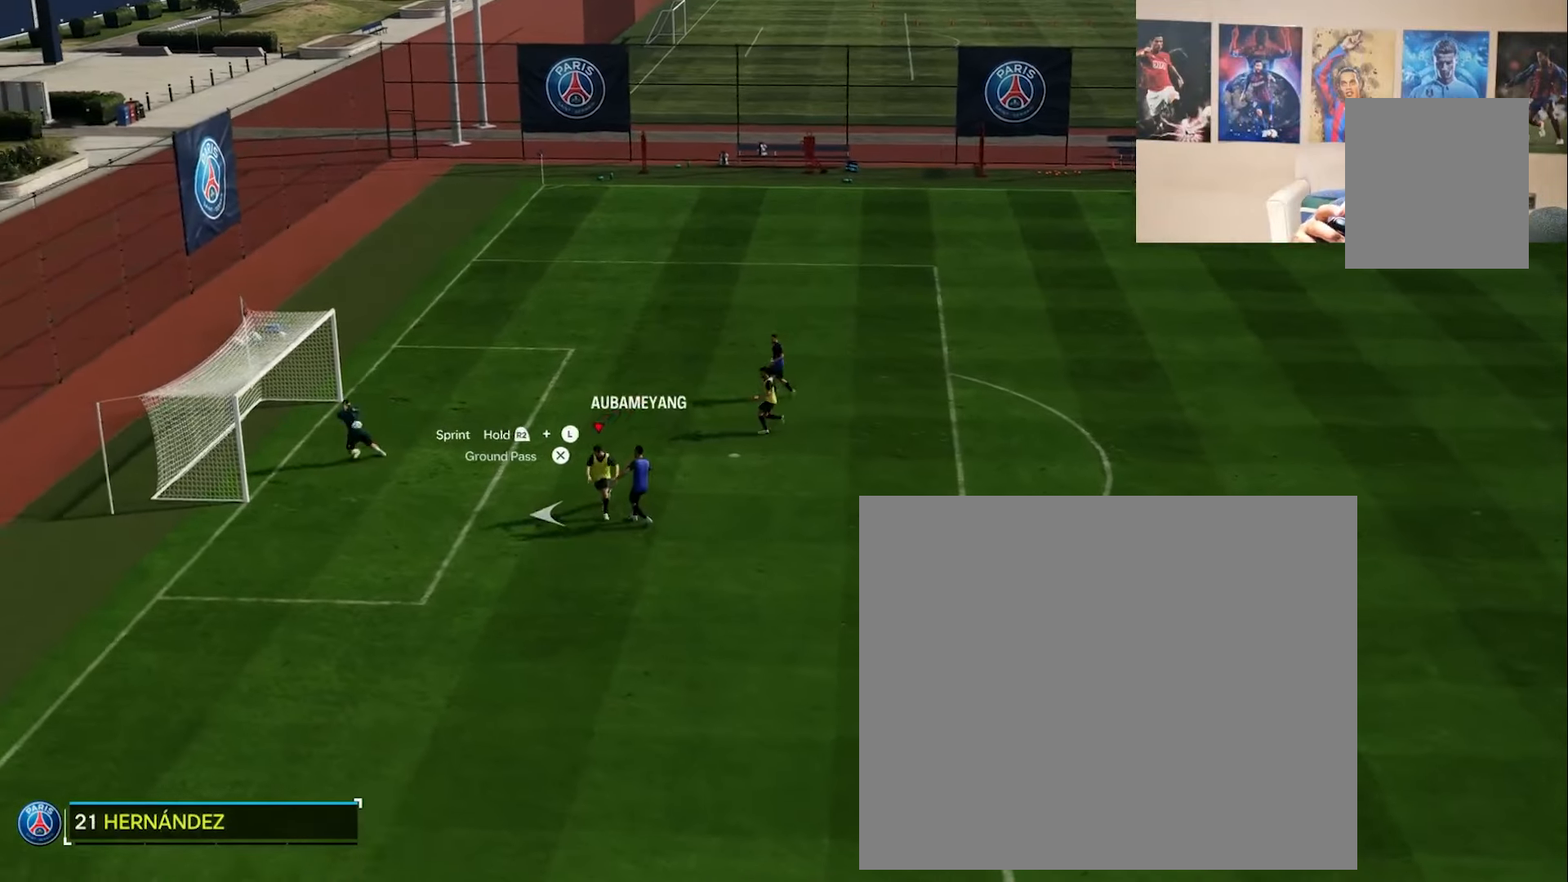
{"buttons": ["L2"], "left_stick": "center", "right_stick": "center", "events": [[100, "left_stick", "center"], [184, "R2", "up"]]}
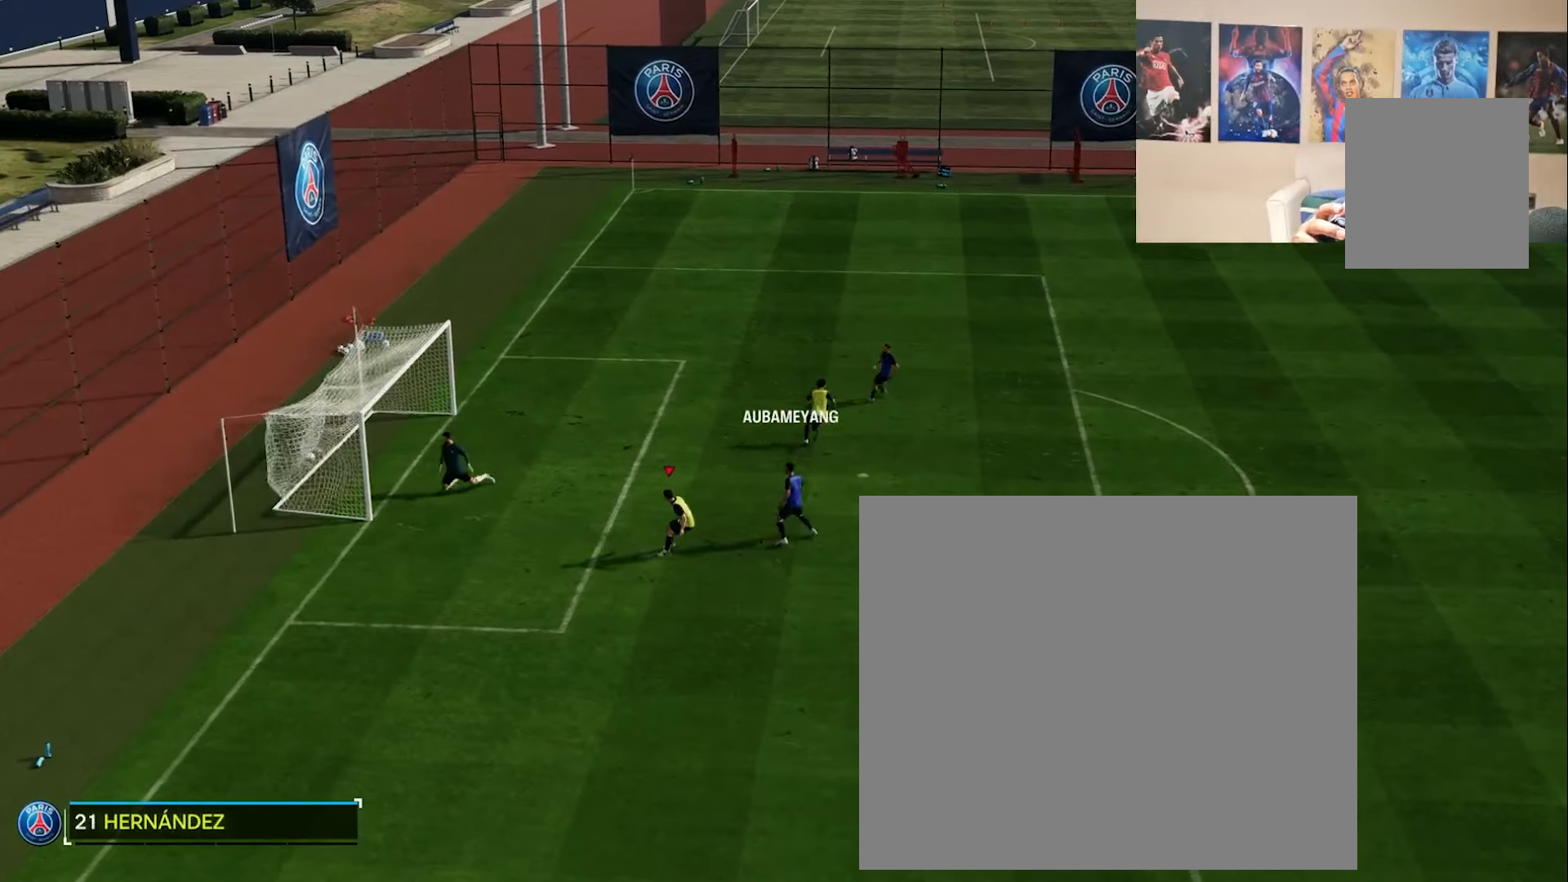
{"buttons": ["L2"], "left_stick": "center", "right_stick": "center", "events": [[100, "left_stick", "up"], [200, "left_stick", "center"]]}
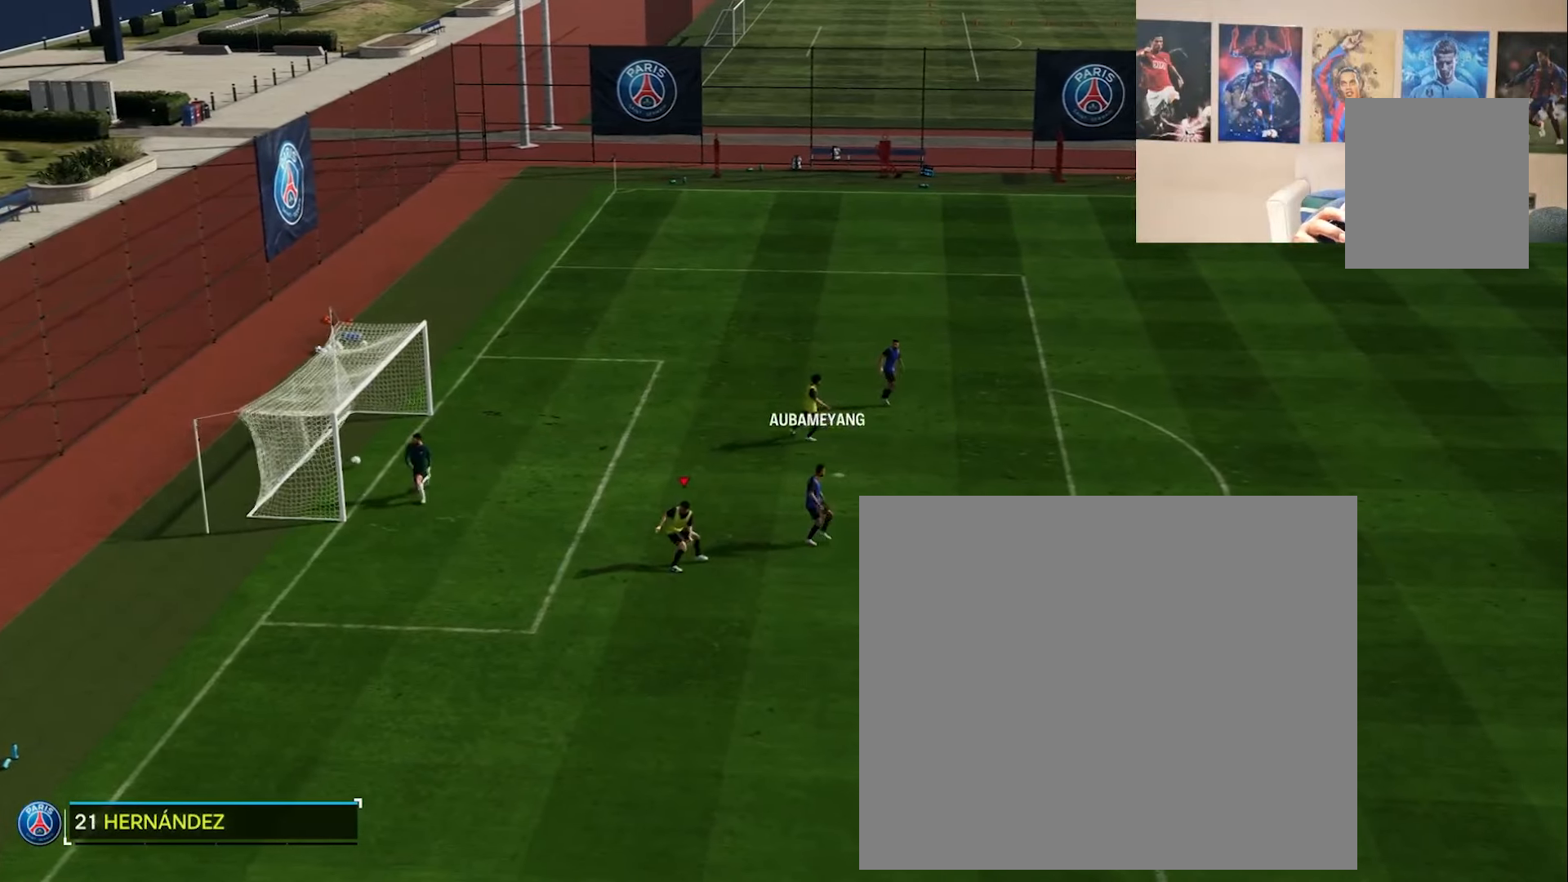
{"buttons": ["L2", "R2"], "left_stick": "up-left", "right_stick": "center", "events": [[200, "R2", "down"], [200, "left_stick", "up-left"]]}
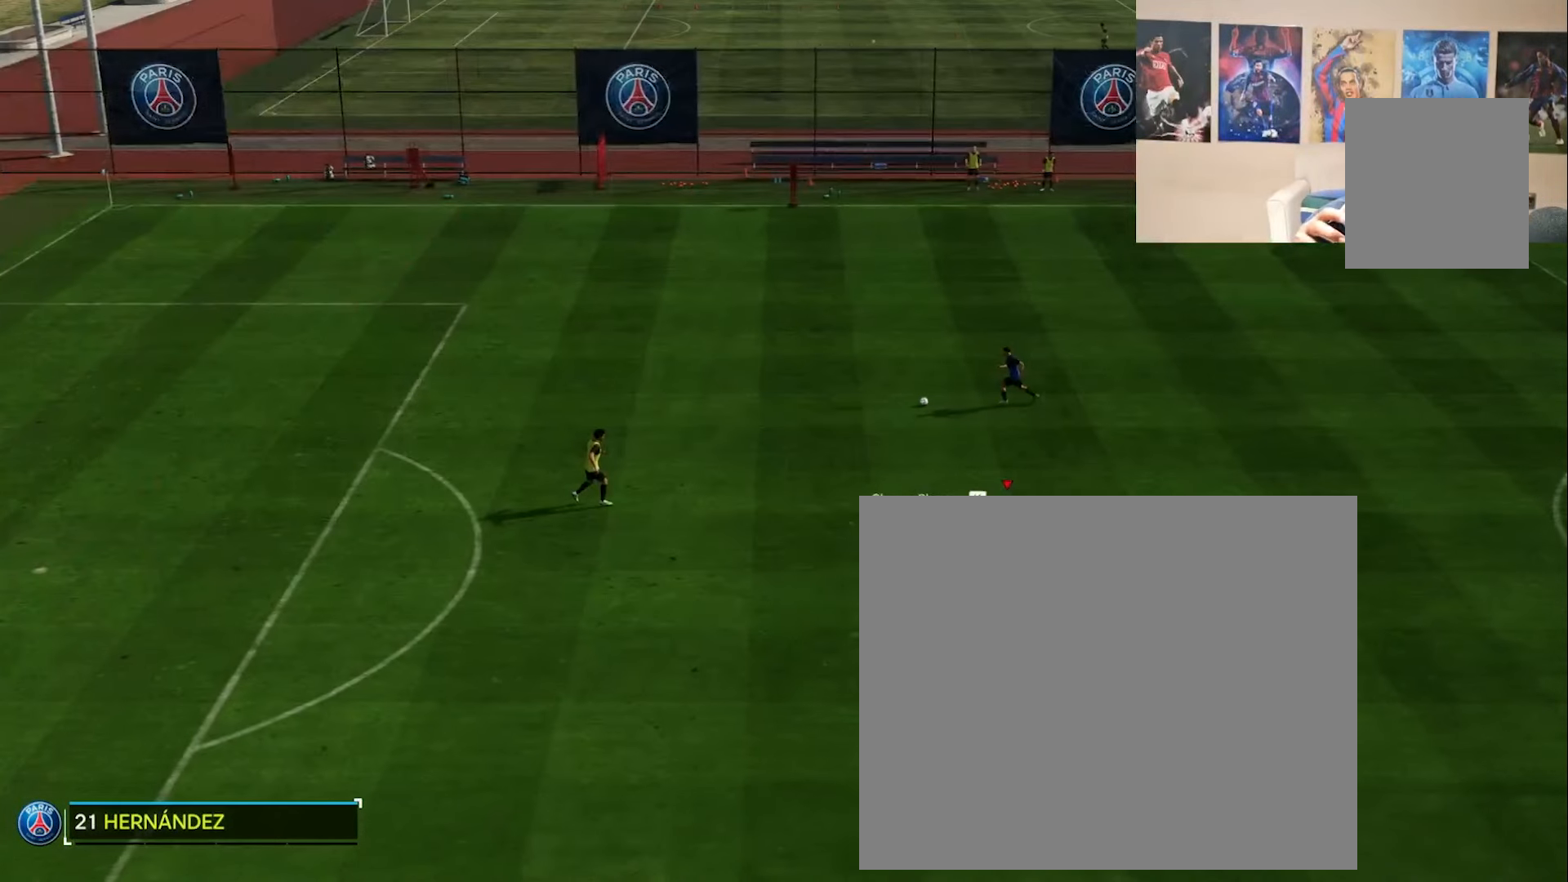
{"buttons": ["L2", "R2"], "left_stick": "up-left", "right_stick": "center", "events": [[167, "L1", "down"], [334, "L1", "up"]]}
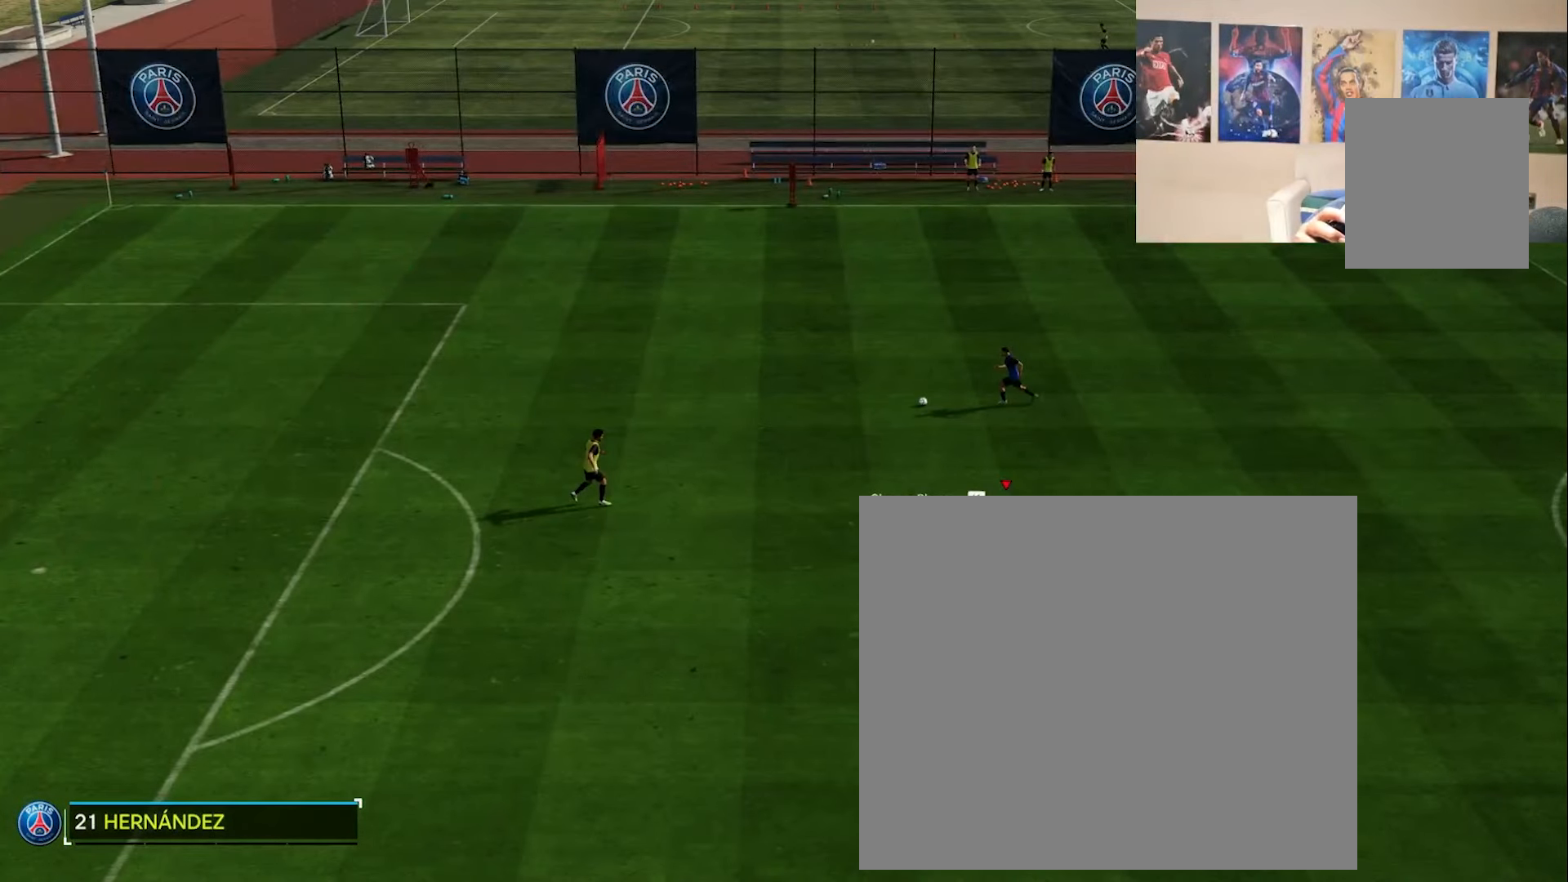
{"buttons": ["L2"], "left_stick": "up-left", "right_stick": "center", "events": [[116, "L1", "down"], [300, "L1", "up"], [417, "R2", "up"]]}
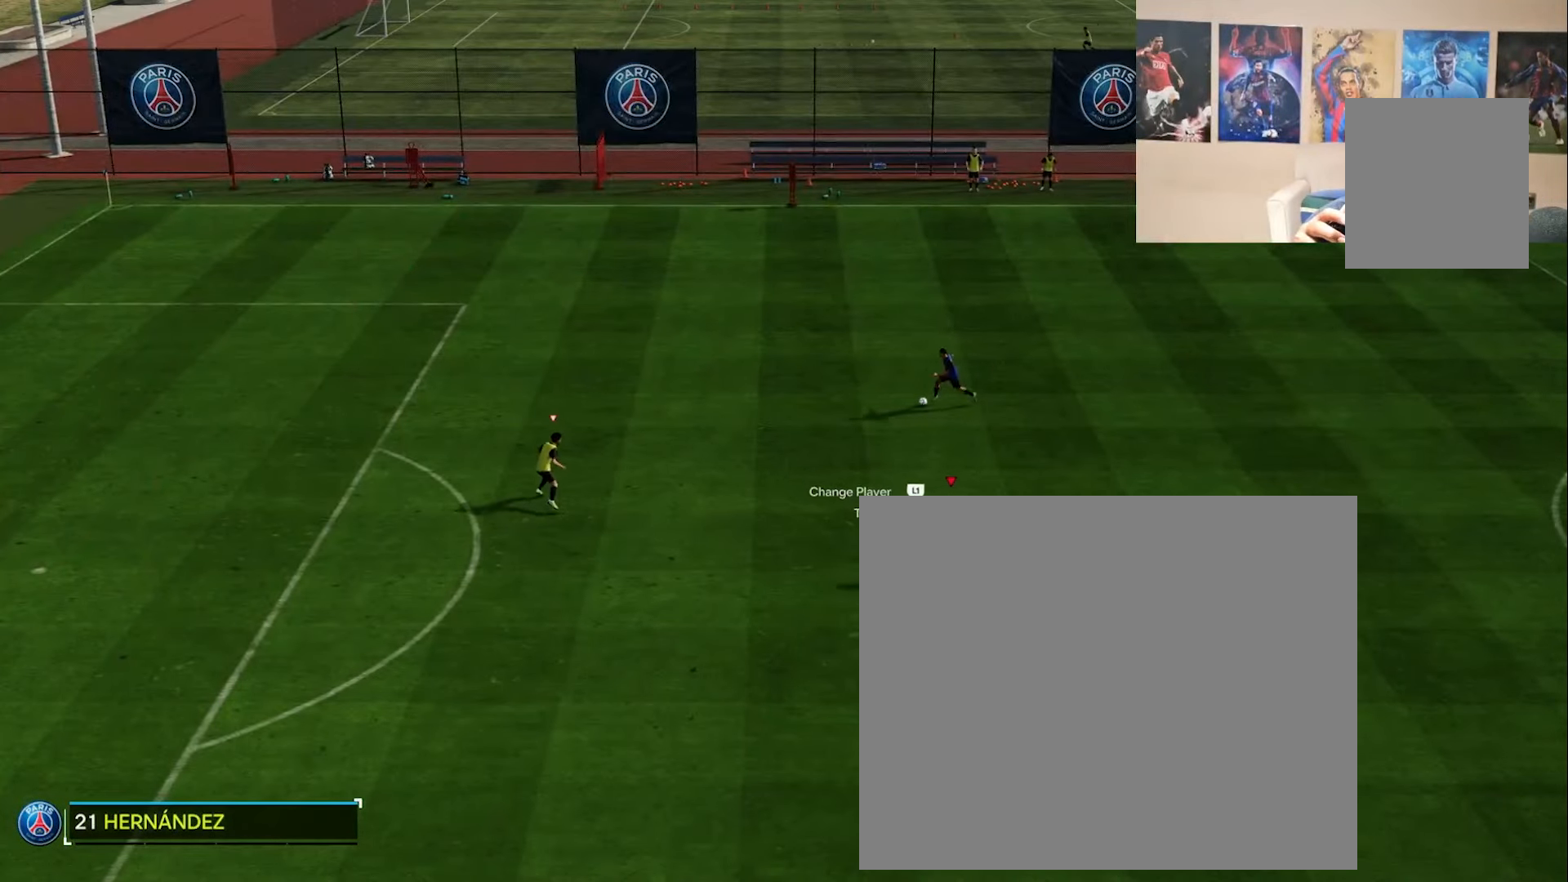
{"buttons": ["L1", "L2"], "left_stick": "up-left", "right_stick": "center", "events": [[367, "L1", "down"]]}
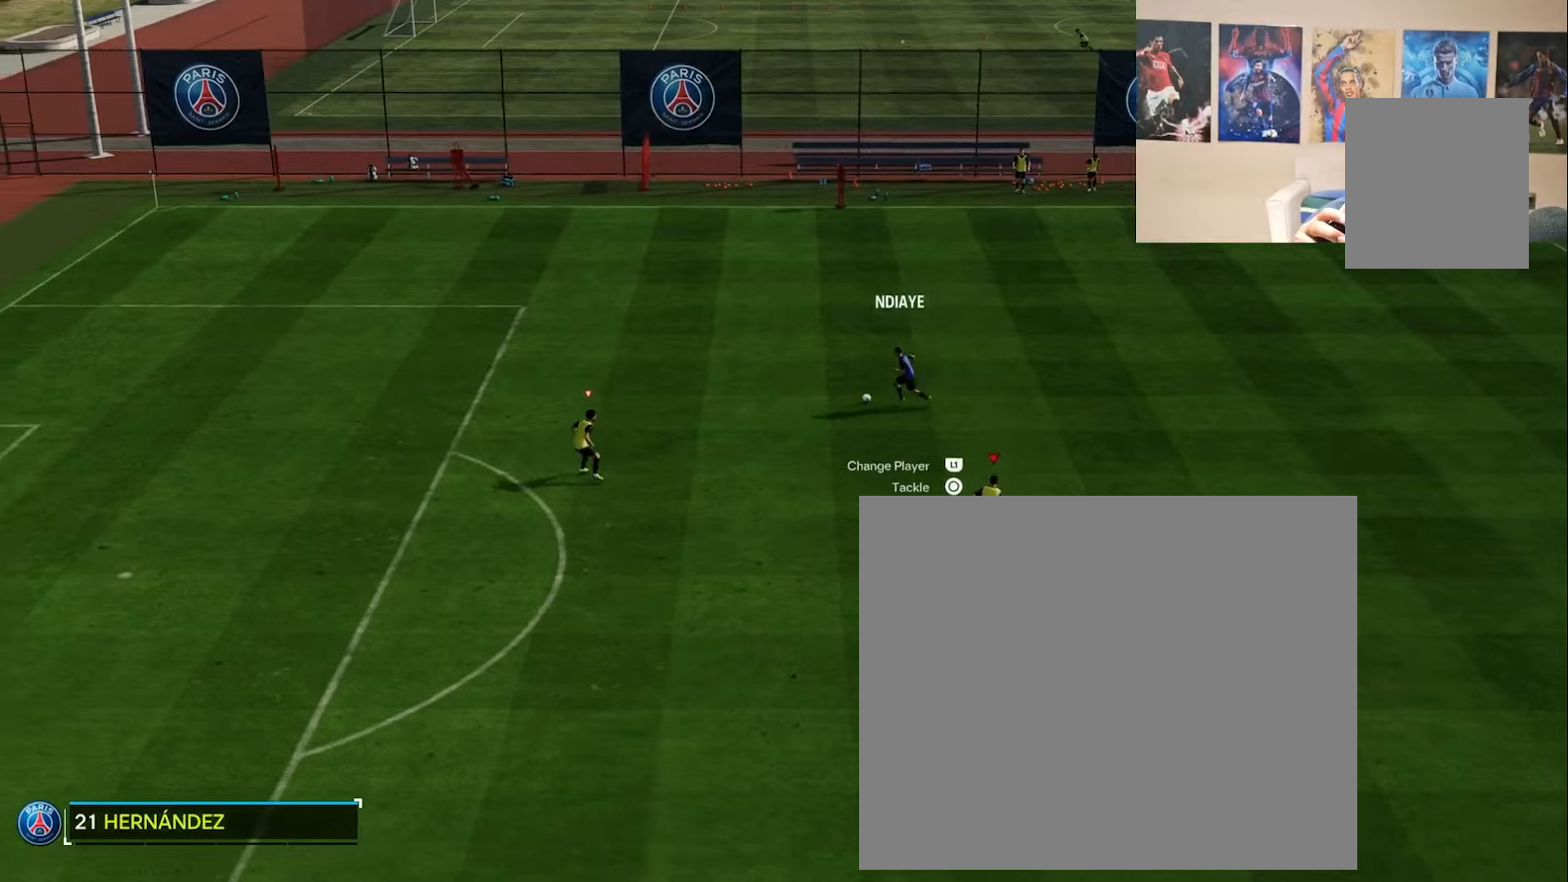
{"buttons": ["L2", "R2"], "left_stick": "up-left", "right_stick": "center", "events": [[33, "L1", "up"], [317, "R2", "down"]]}
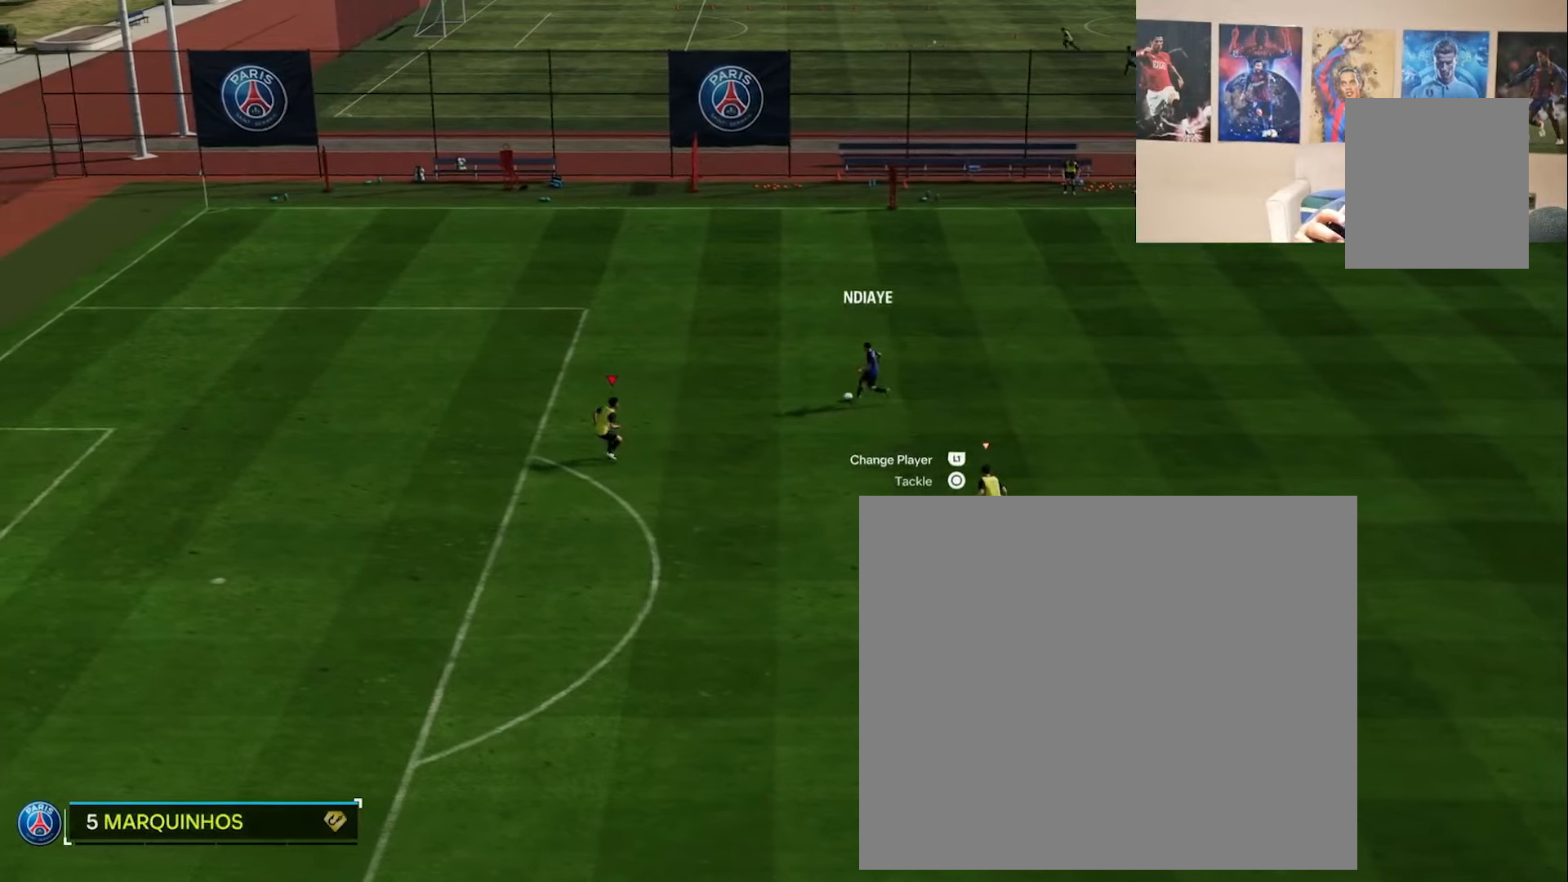
{"buttons": ["L2", "R2"], "left_stick": "down", "right_stick": "center", "events": [[50, "left_stick", "left"], [183, "left_stick", "down-left"], [383, "left_stick", "down"]]}